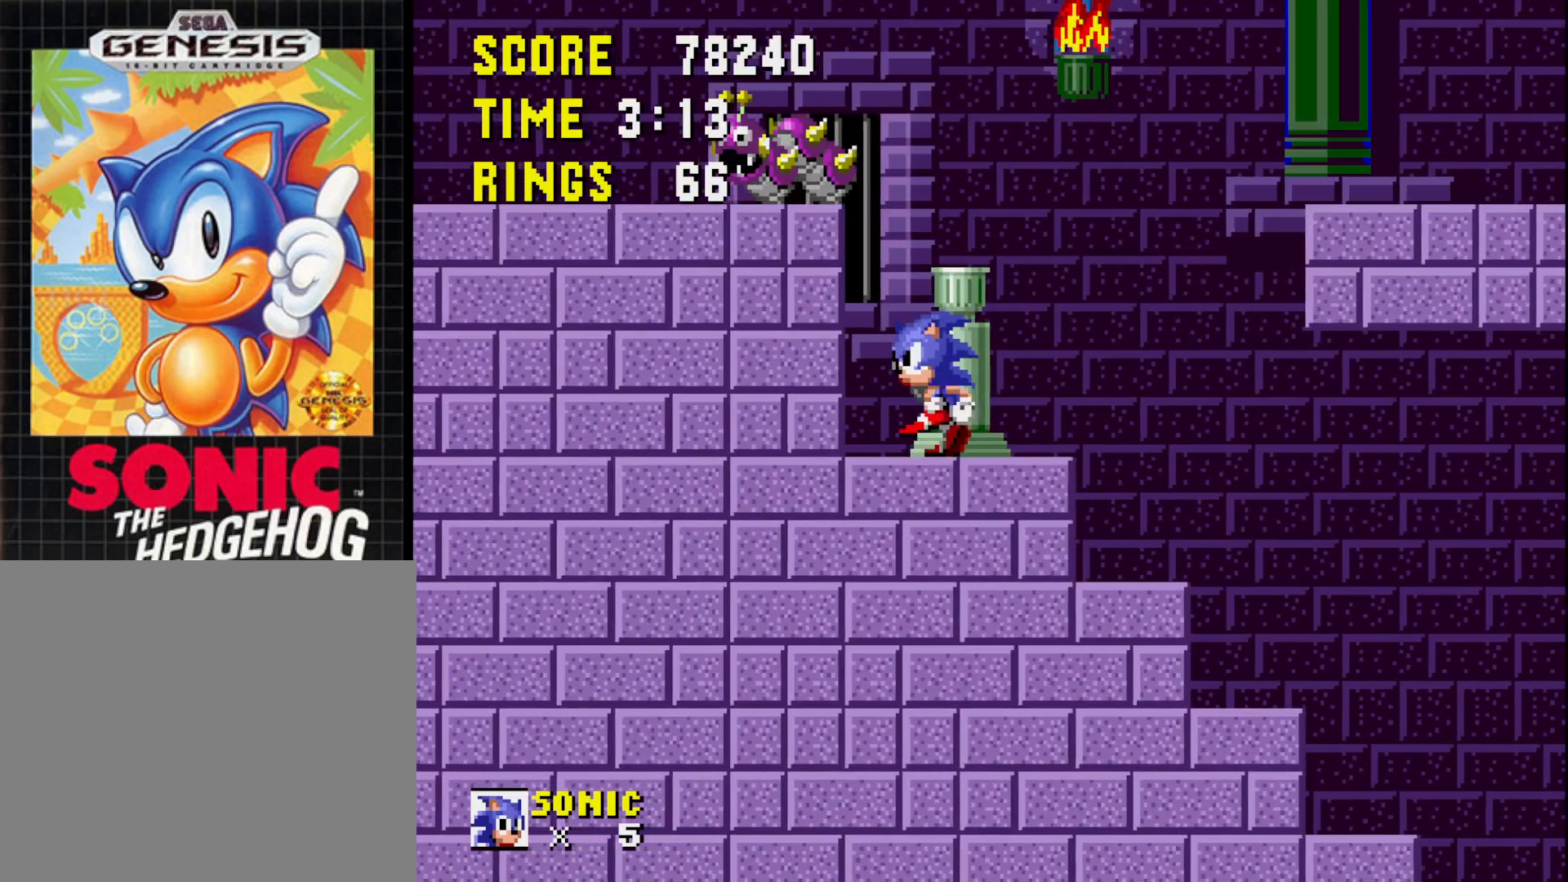
Gameplay with a controller (Xbox layout); each line is a JSON object with the inputs held at the frame after it. "events" lists button and stick changes between this image and that frame as [ms after this image, input, new state], when the widget could be followed in between. Not read: left_stick.
{"buttons": ["DPAD_LEFT"], "right_stick": "center", "events": [[50, "DPAD_LEFT", "down"], [167, "DPAD_LEFT", "up"], [217, "DPAD_LEFT", "down"], [333, "DPAD_LEFT", "up"], [417, "DPAD_LEFT", "down"]]}
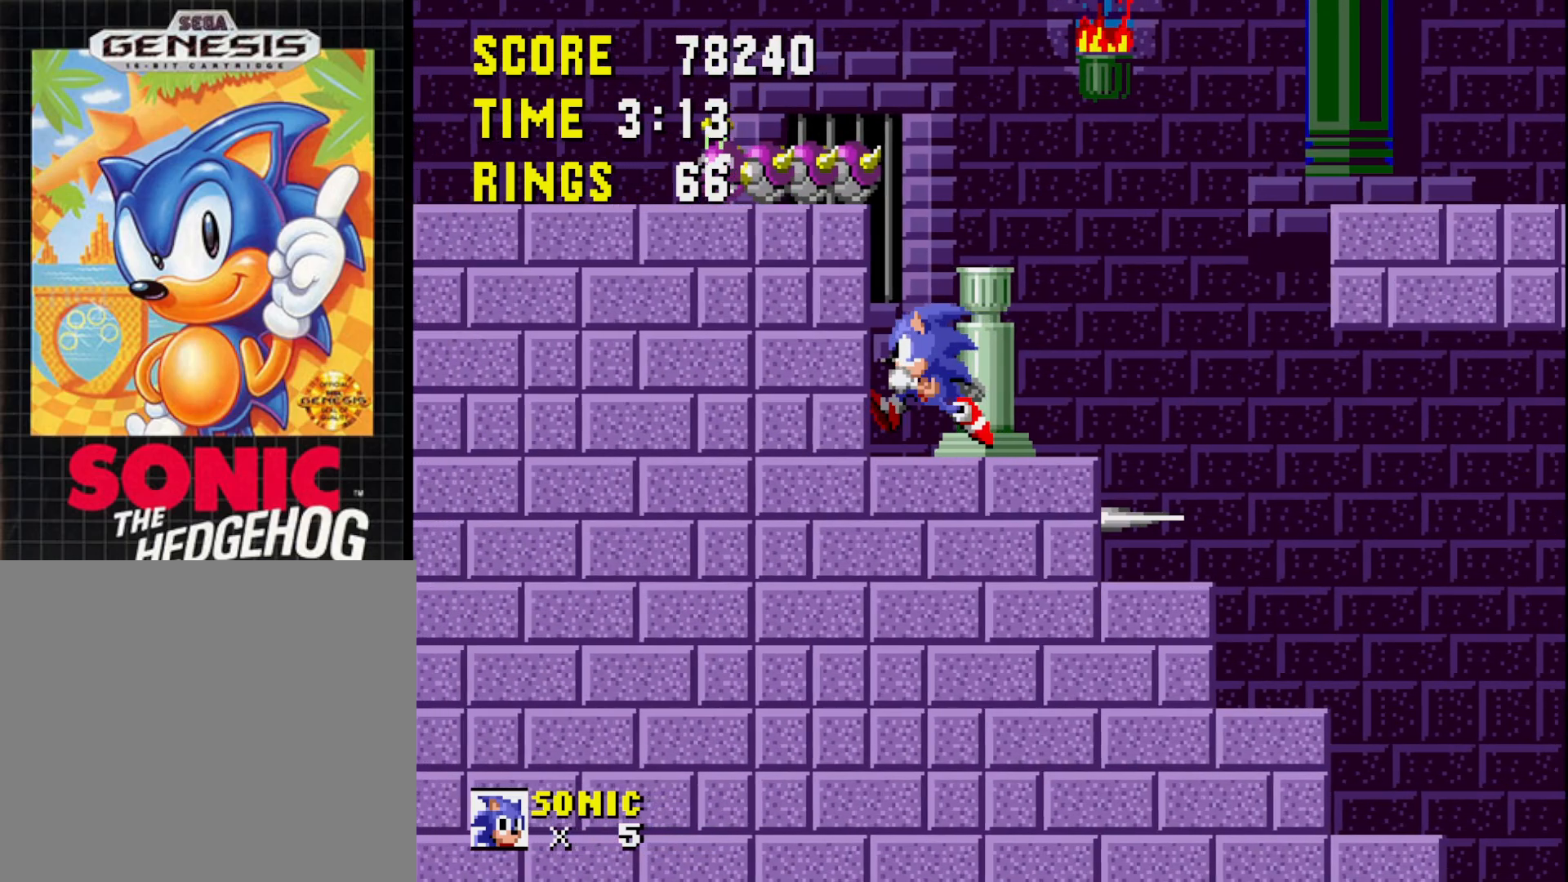
{"buttons": [], "right_stick": "center", "events": [[17, "DPAD_LEFT", "up"], [67, "DPAD_LEFT", "down"], [183, "DPAD_LEFT", "up"], [267, "DPAD_LEFT", "down"], [350, "DPAD_LEFT", "up"]]}
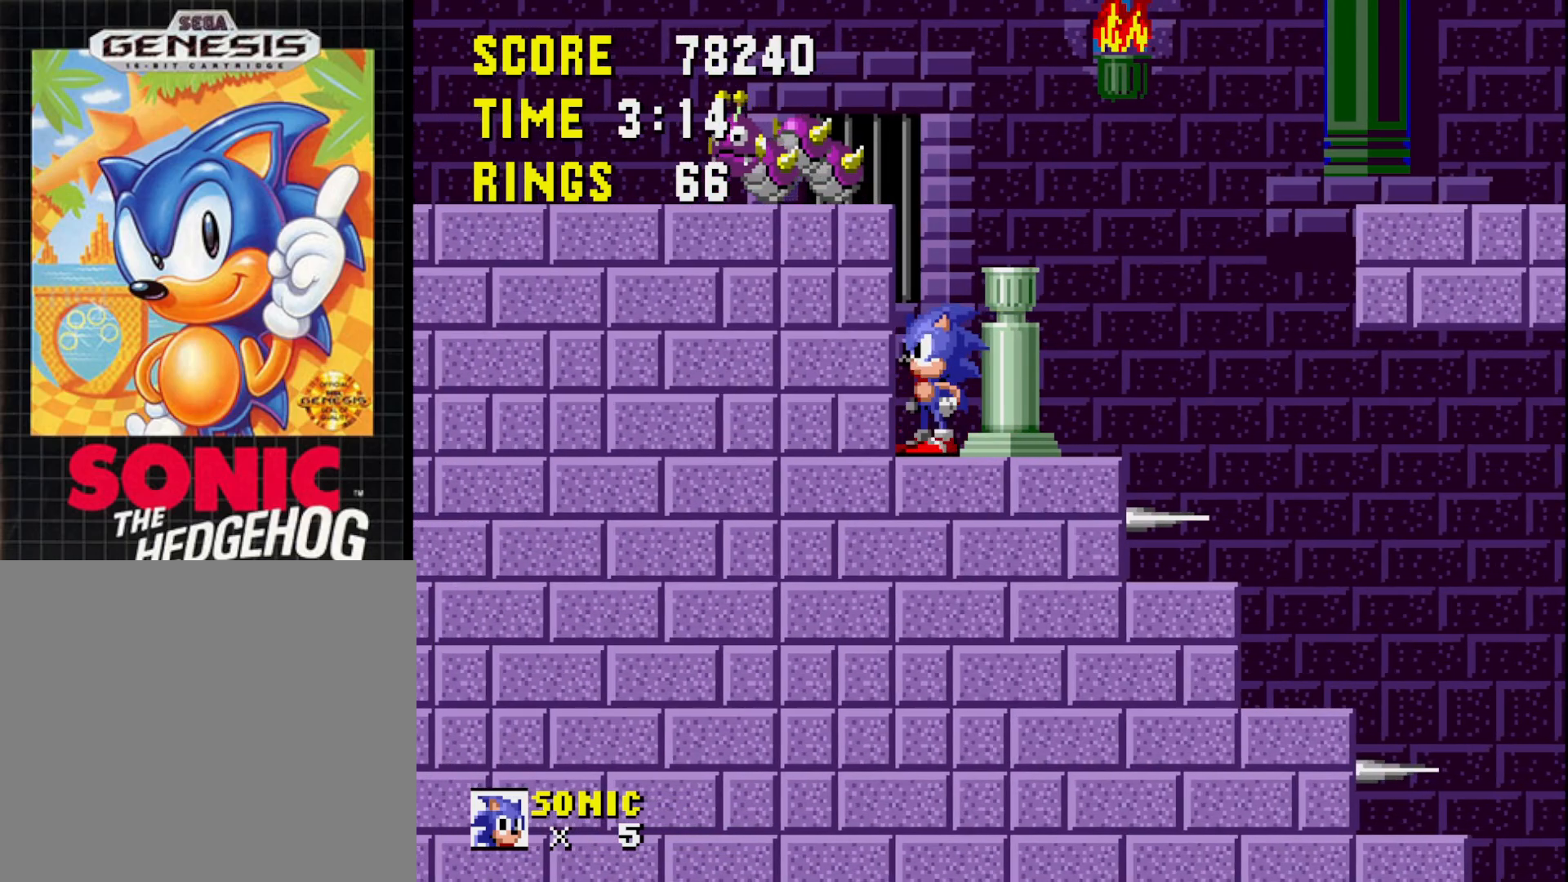
{"buttons": [], "right_stick": "center", "events": [[150, "A", "down"], [383, "A", "up"]]}
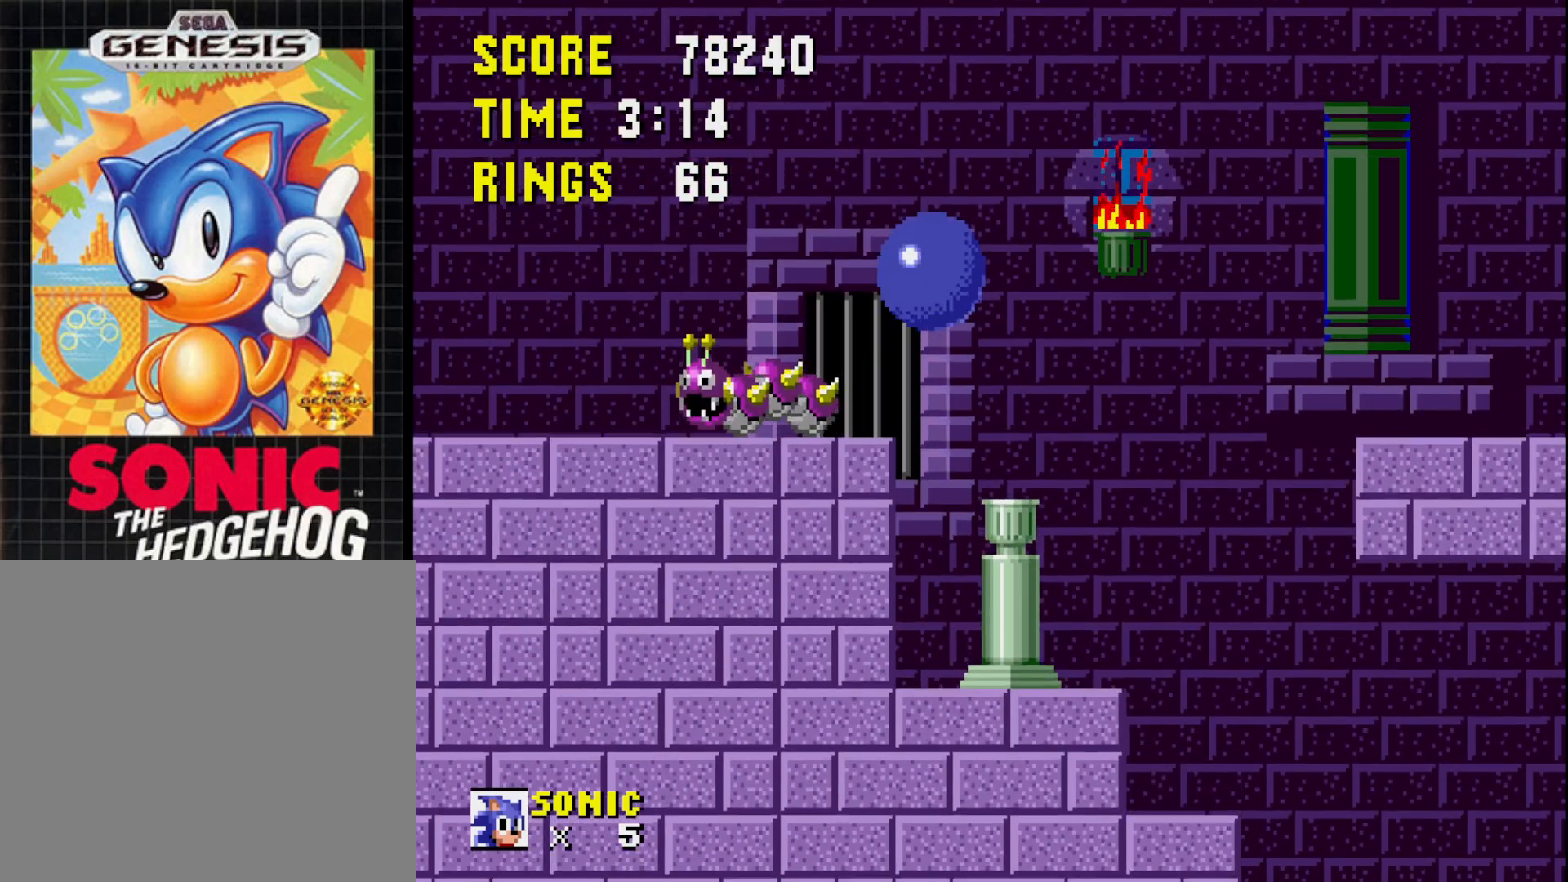
{"buttons": [], "right_stick": "center", "events": [[50, "DPAD_LEFT", "down"], [100, "DPAD_LEFT", "up"]]}
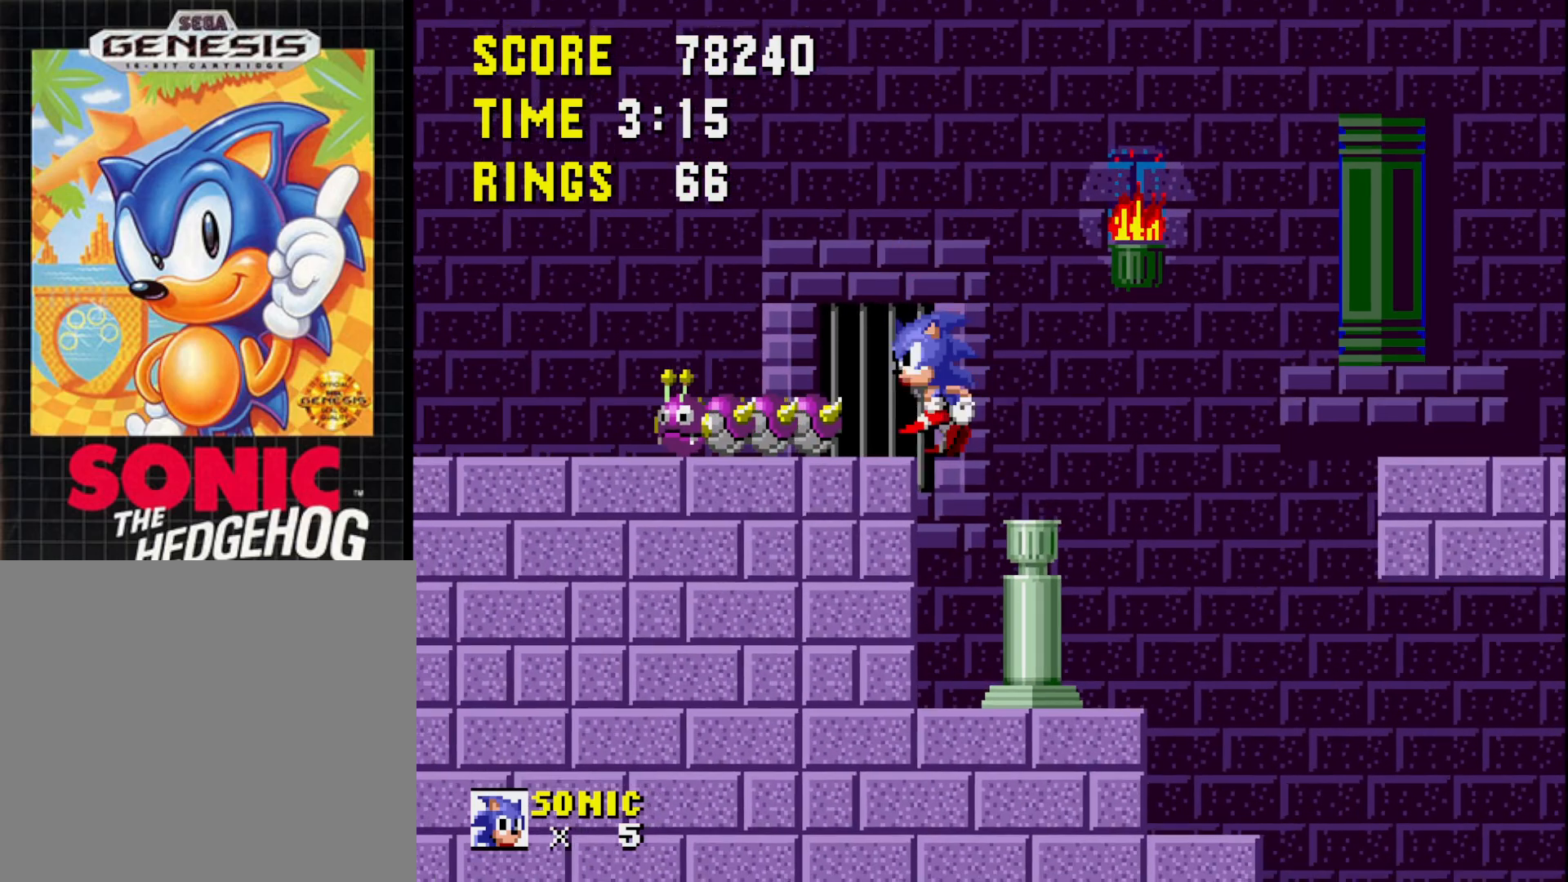
{"buttons": ["DPAD_LEFT"], "right_stick": "center", "events": [[467, "DPAD_LEFT", "down"]]}
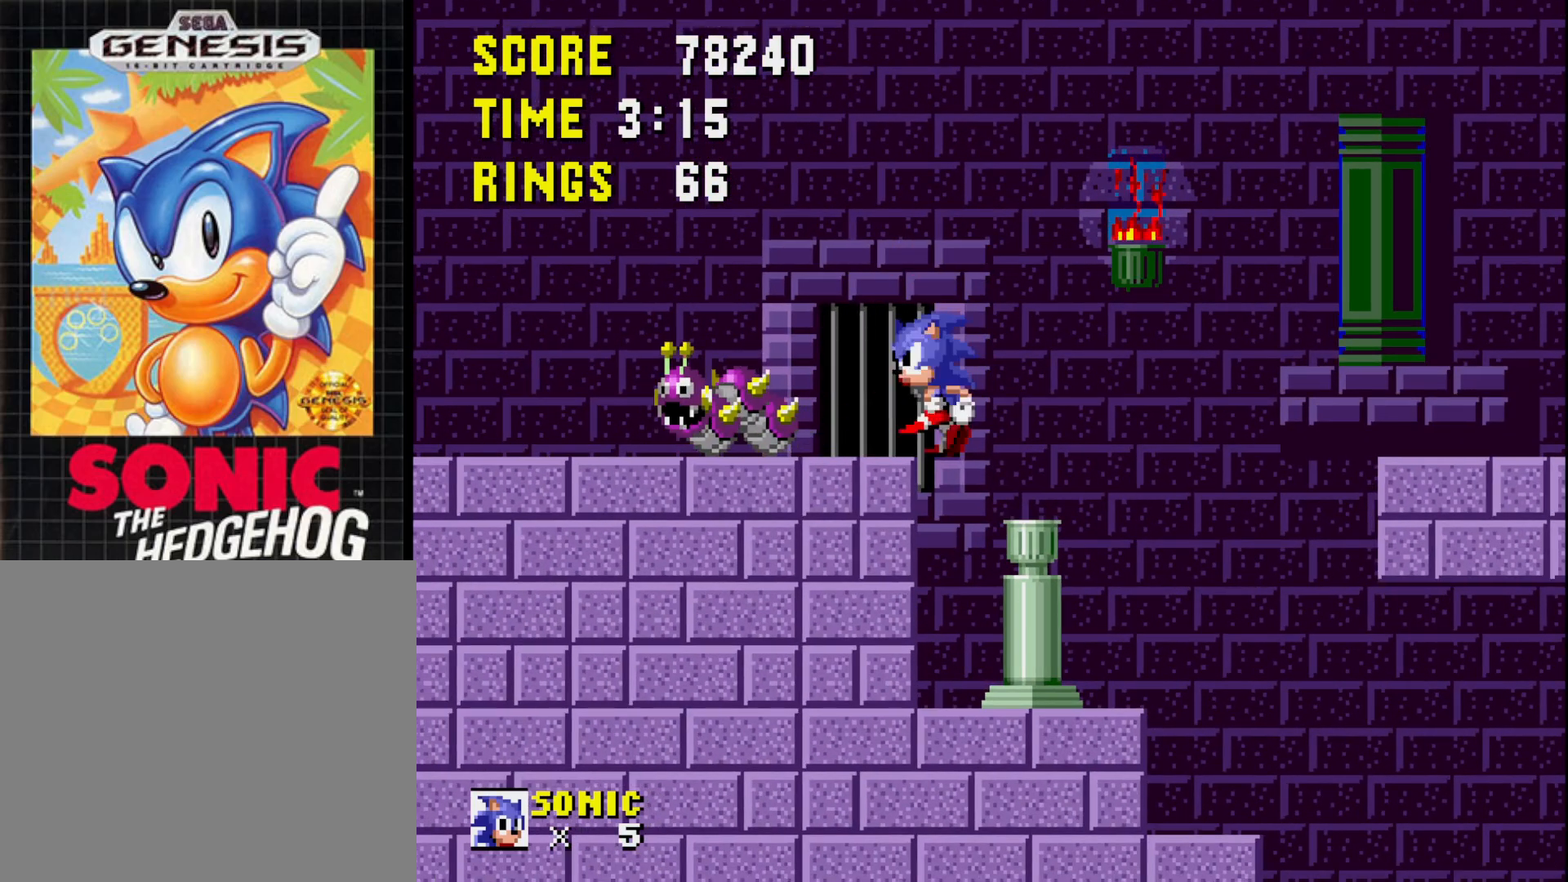
{"buttons": ["A", "DPAD_LEFT"], "right_stick": "center", "events": [[83, "A", "down"]]}
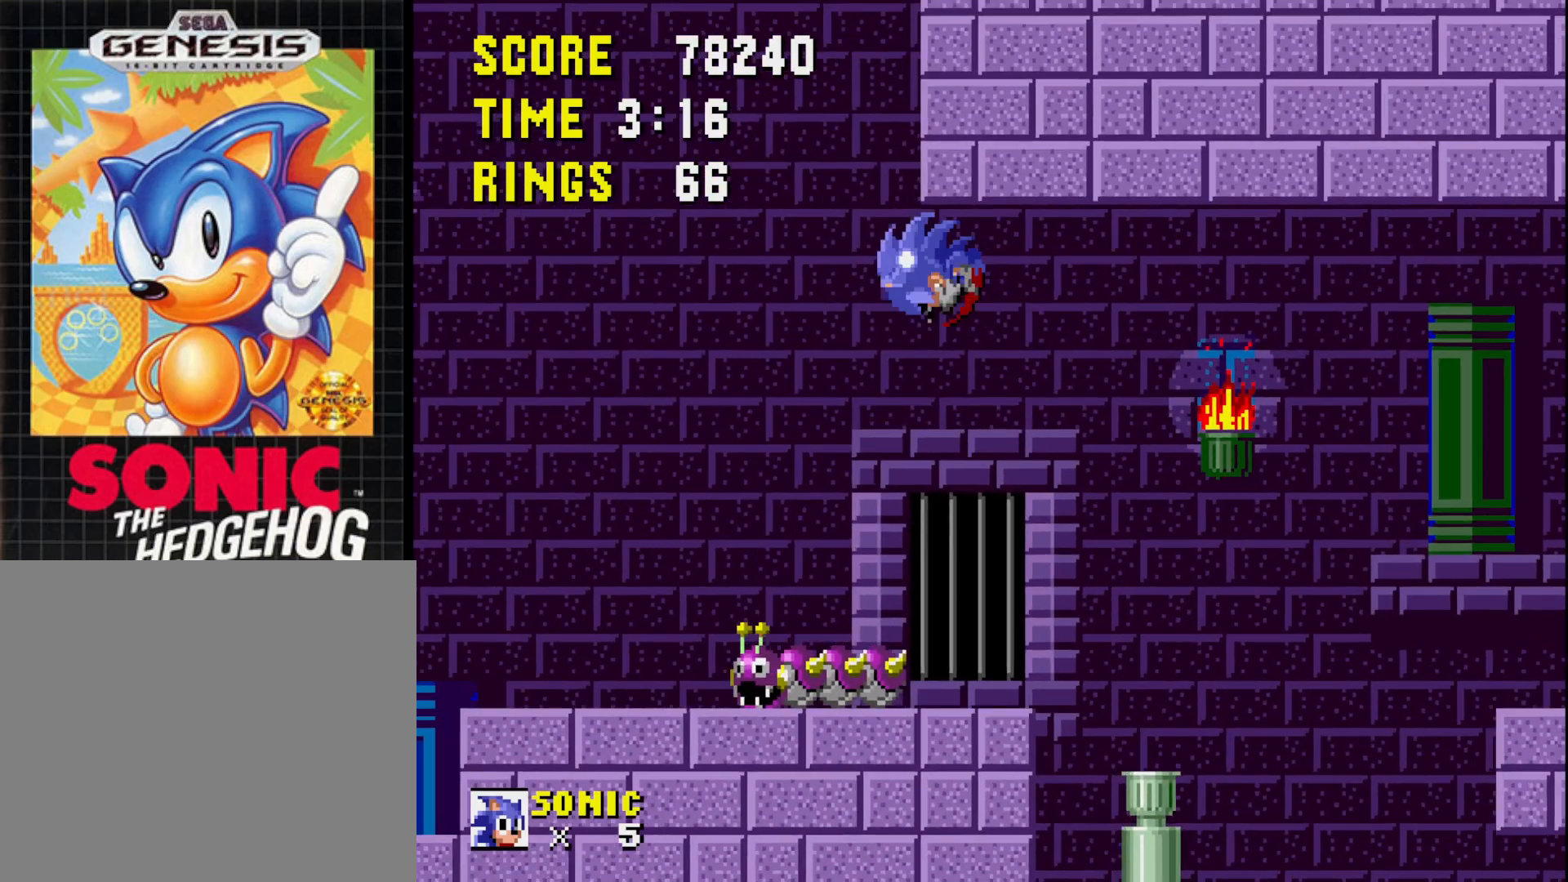
{"buttons": ["DPAD_RIGHT"], "right_stick": "center", "events": [[383, "A", "up"], [400, "DPAD_LEFT", "up"], [500, "DPAD_RIGHT", "down"]]}
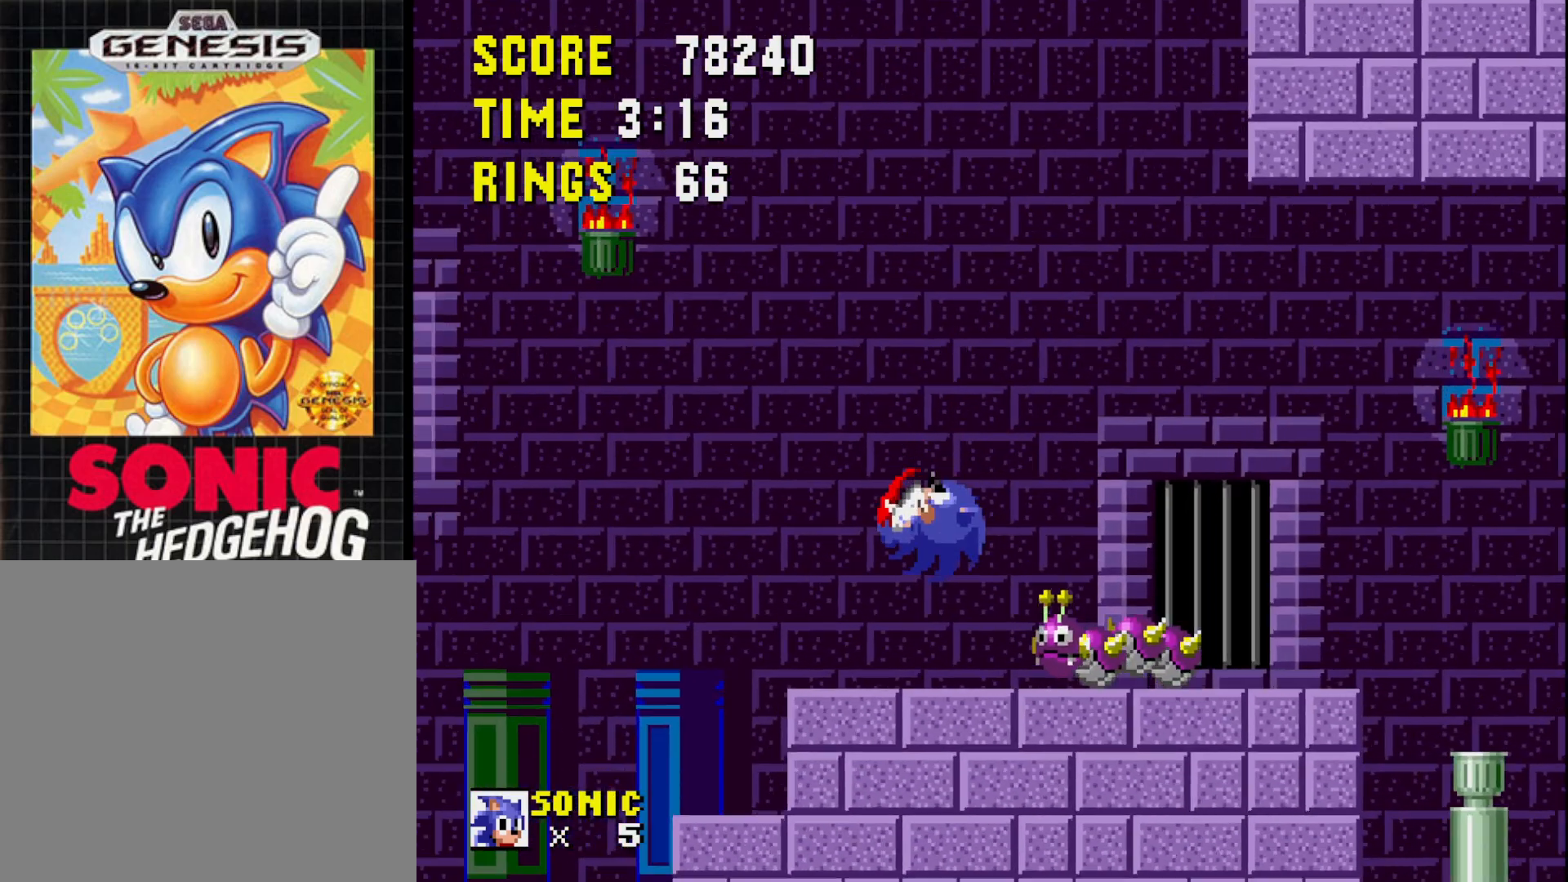
{"buttons": ["DPAD_LEFT"], "right_stick": "center", "events": [[217, "DPAD_RIGHT", "up"], [250, "A", "down"], [350, "A", "up"], [383, "DPAD_LEFT", "down"]]}
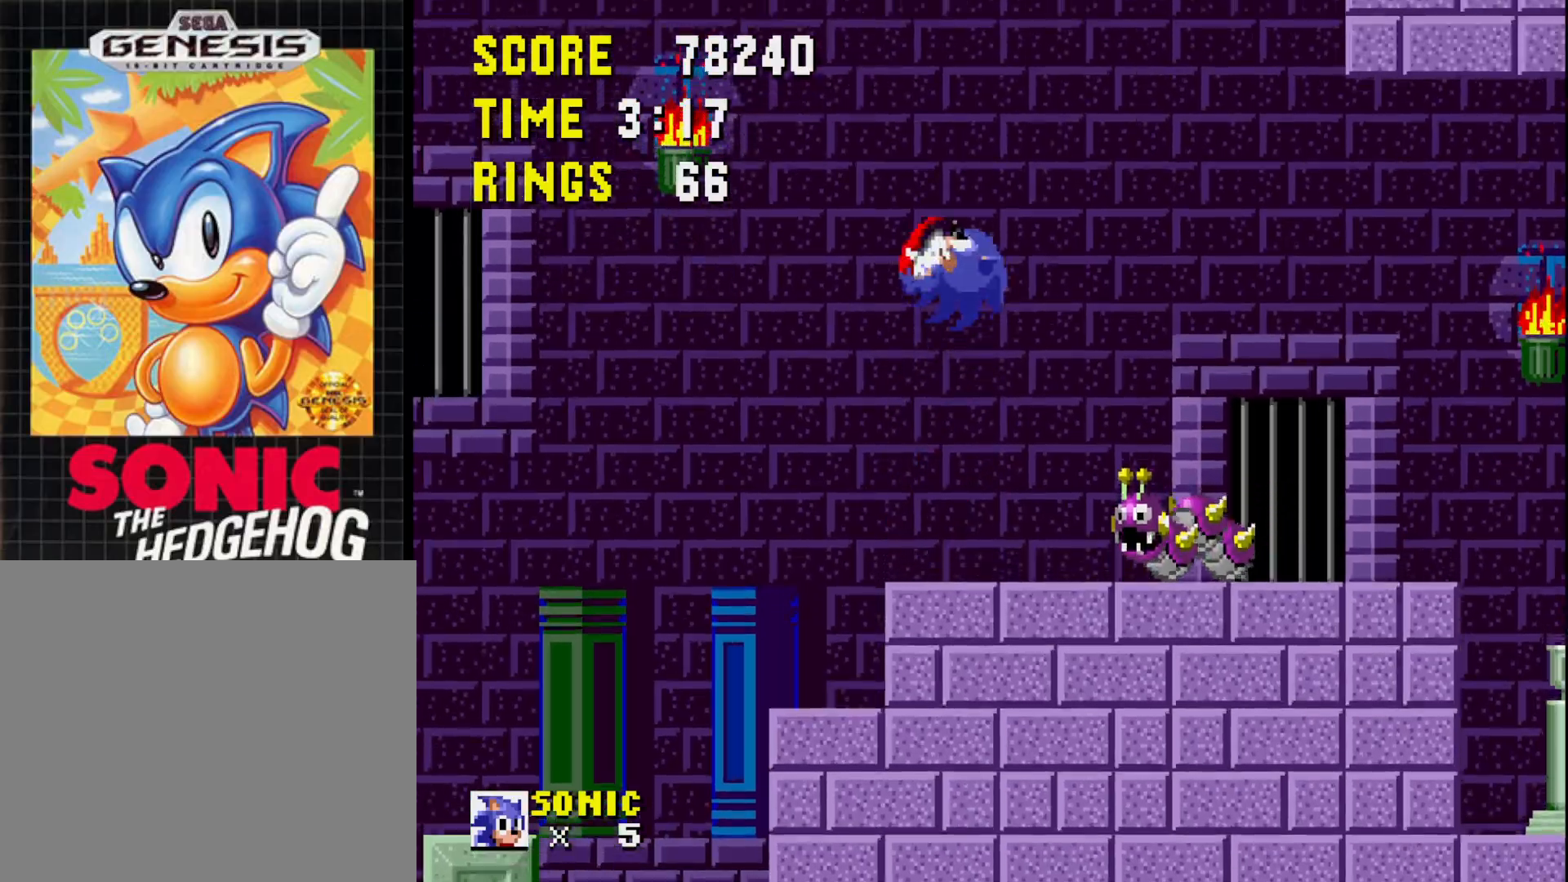
{"buttons": ["DPAD_LEFT"], "right_stick": "center", "events": []}
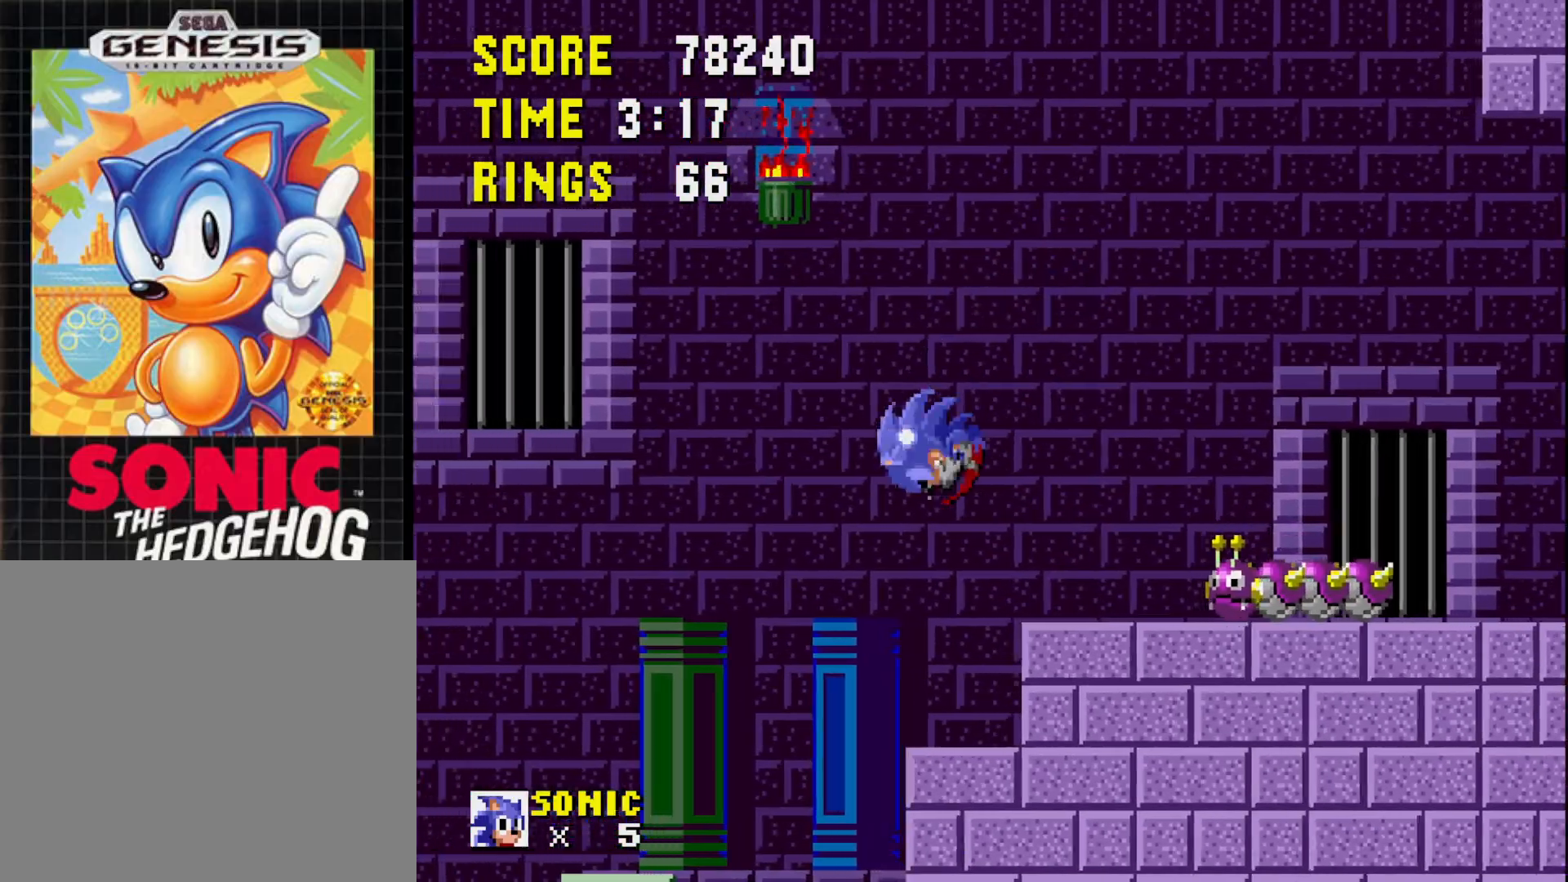
{"buttons": ["DPAD_LEFT"], "right_stick": "center", "events": [[17, "DPAD_LEFT", "up"], [167, "DPAD_RIGHT", "down"], [283, "DPAD_RIGHT", "up"], [383, "DPAD_LEFT", "down"]]}
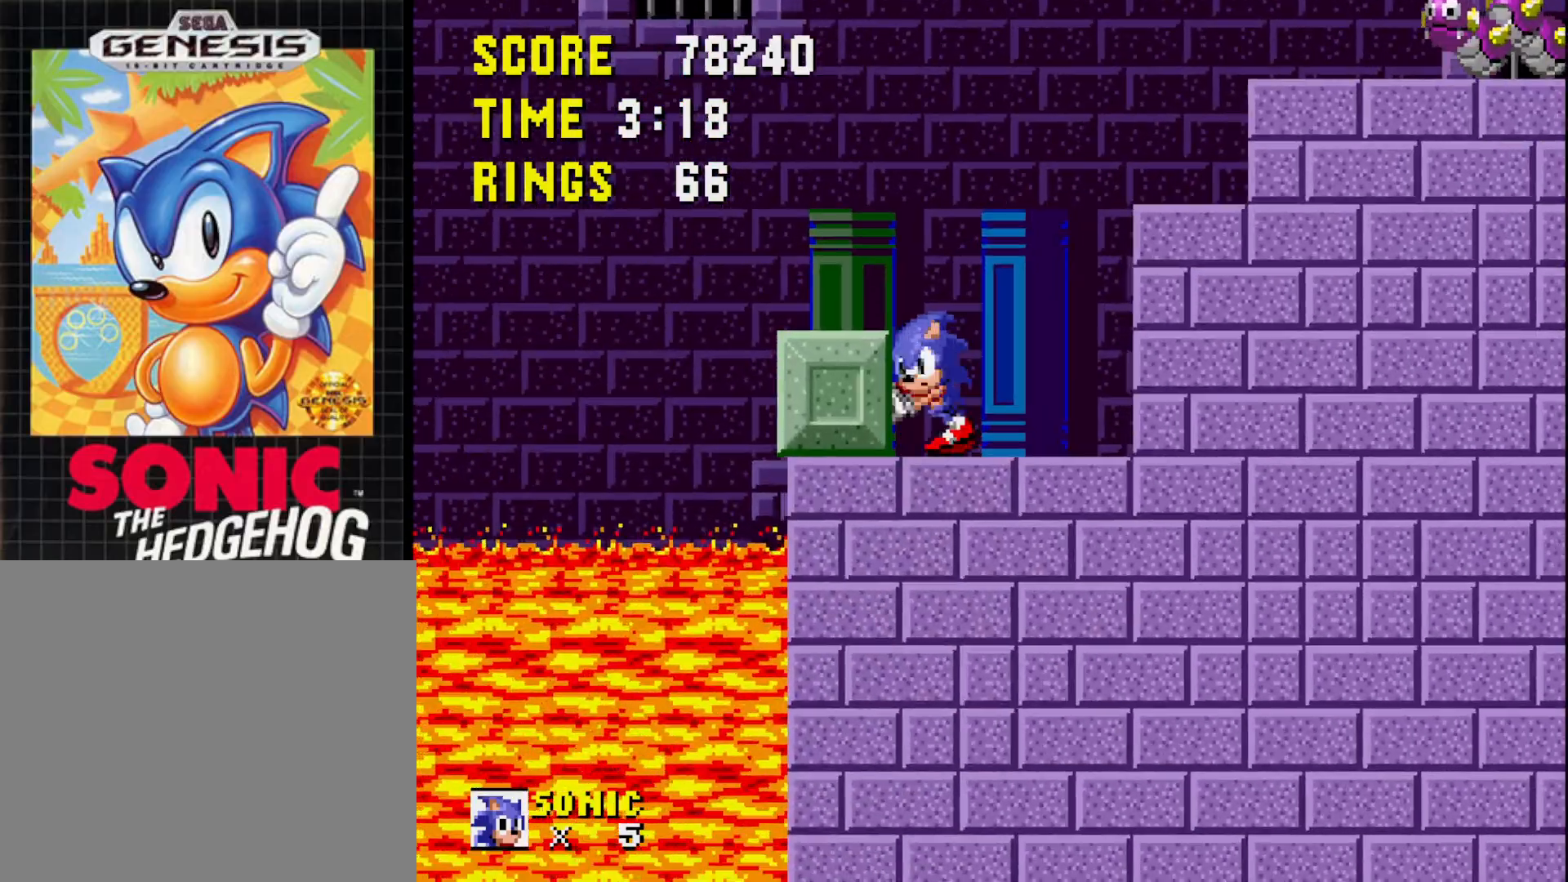
{"buttons": ["DPAD_LEFT"], "right_stick": "center", "events": []}
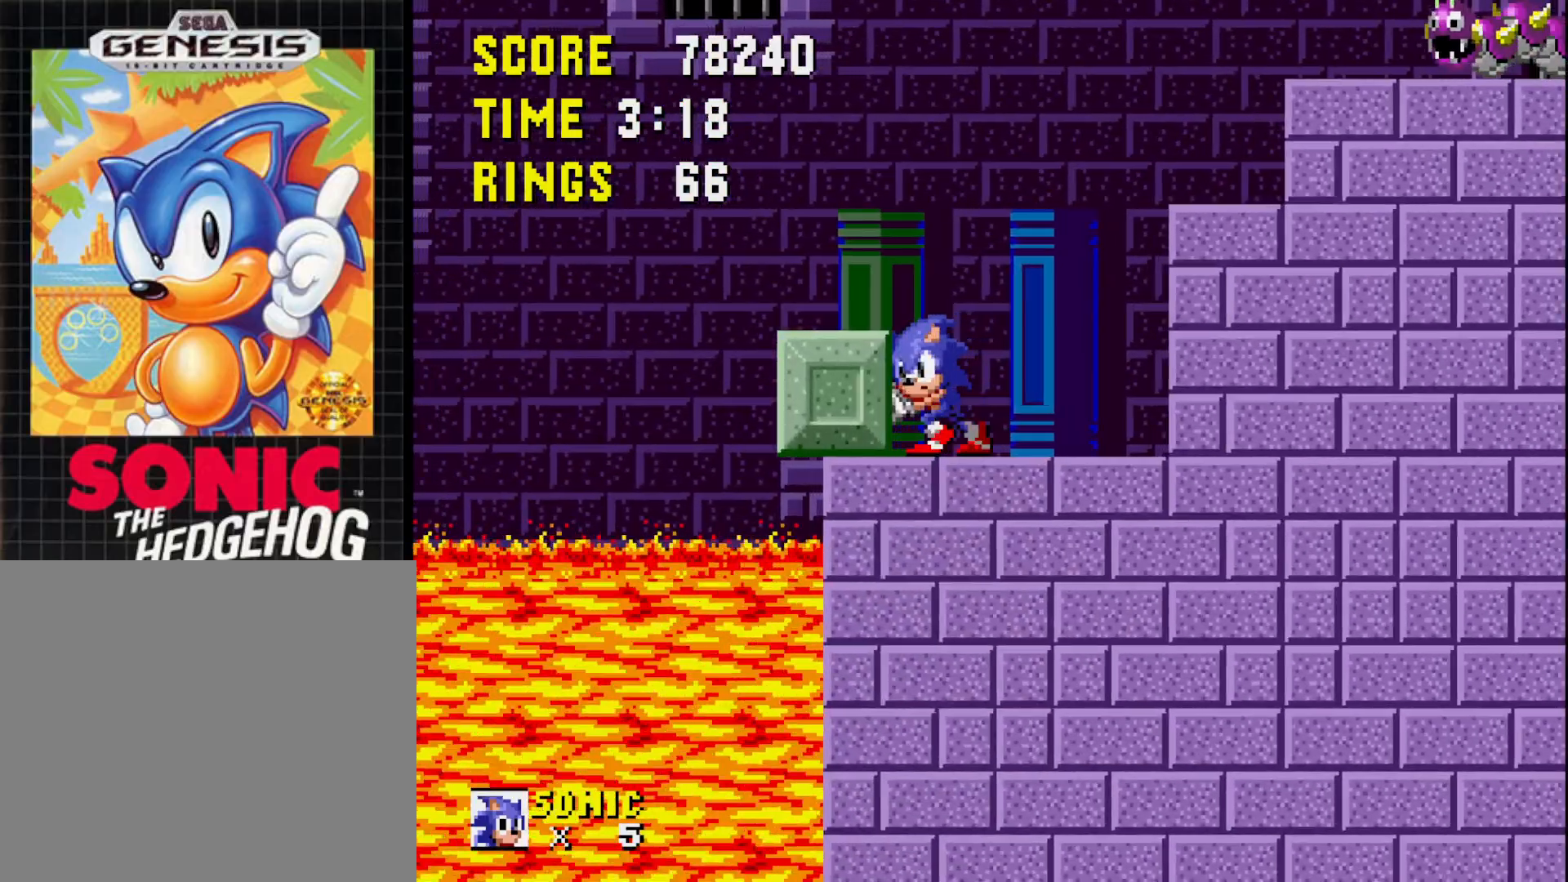
{"buttons": ["A"], "right_stick": "center", "events": [[433, "A", "down"], [450, "DPAD_LEFT", "up"]]}
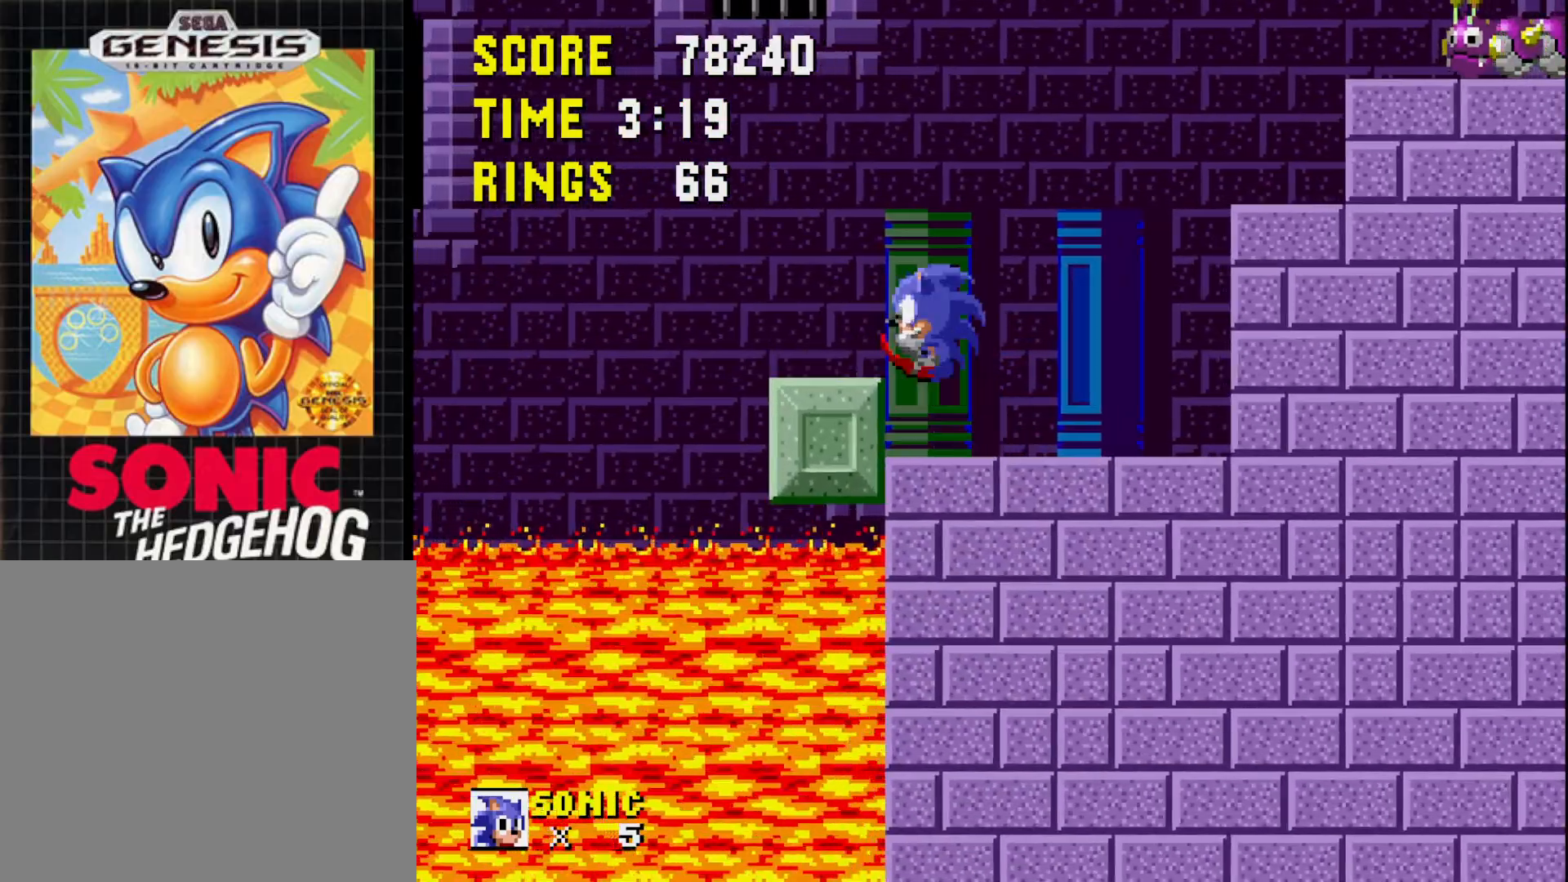
{"buttons": [], "right_stick": "center", "events": [[50, "A", "up"], [67, "DPAD_LEFT", "down"], [200, "DPAD_LEFT", "up"]]}
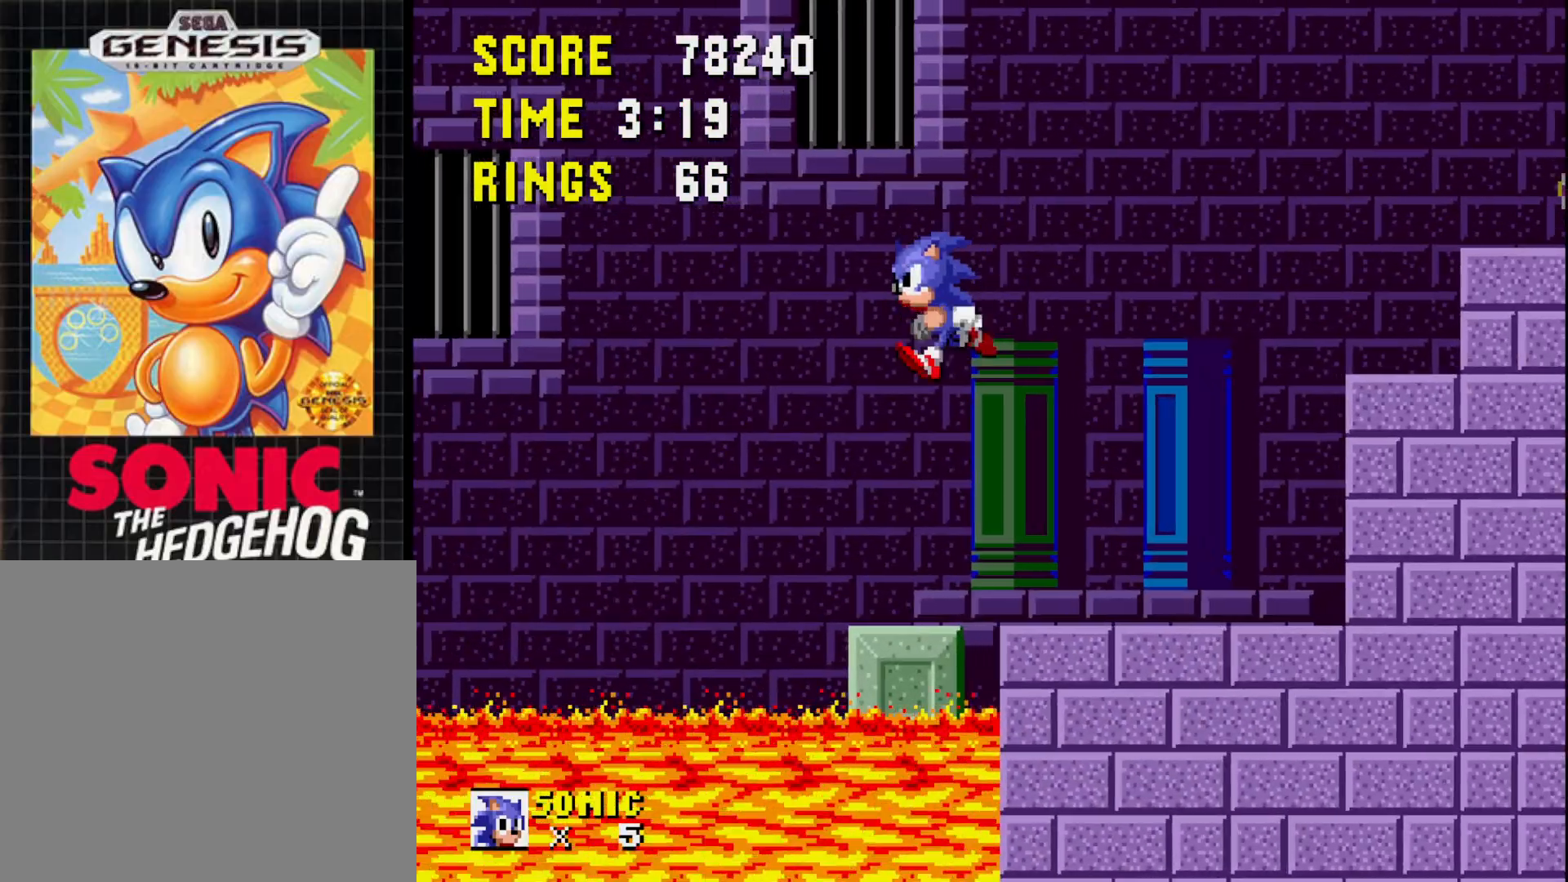
{"buttons": [], "right_stick": "center", "events": []}
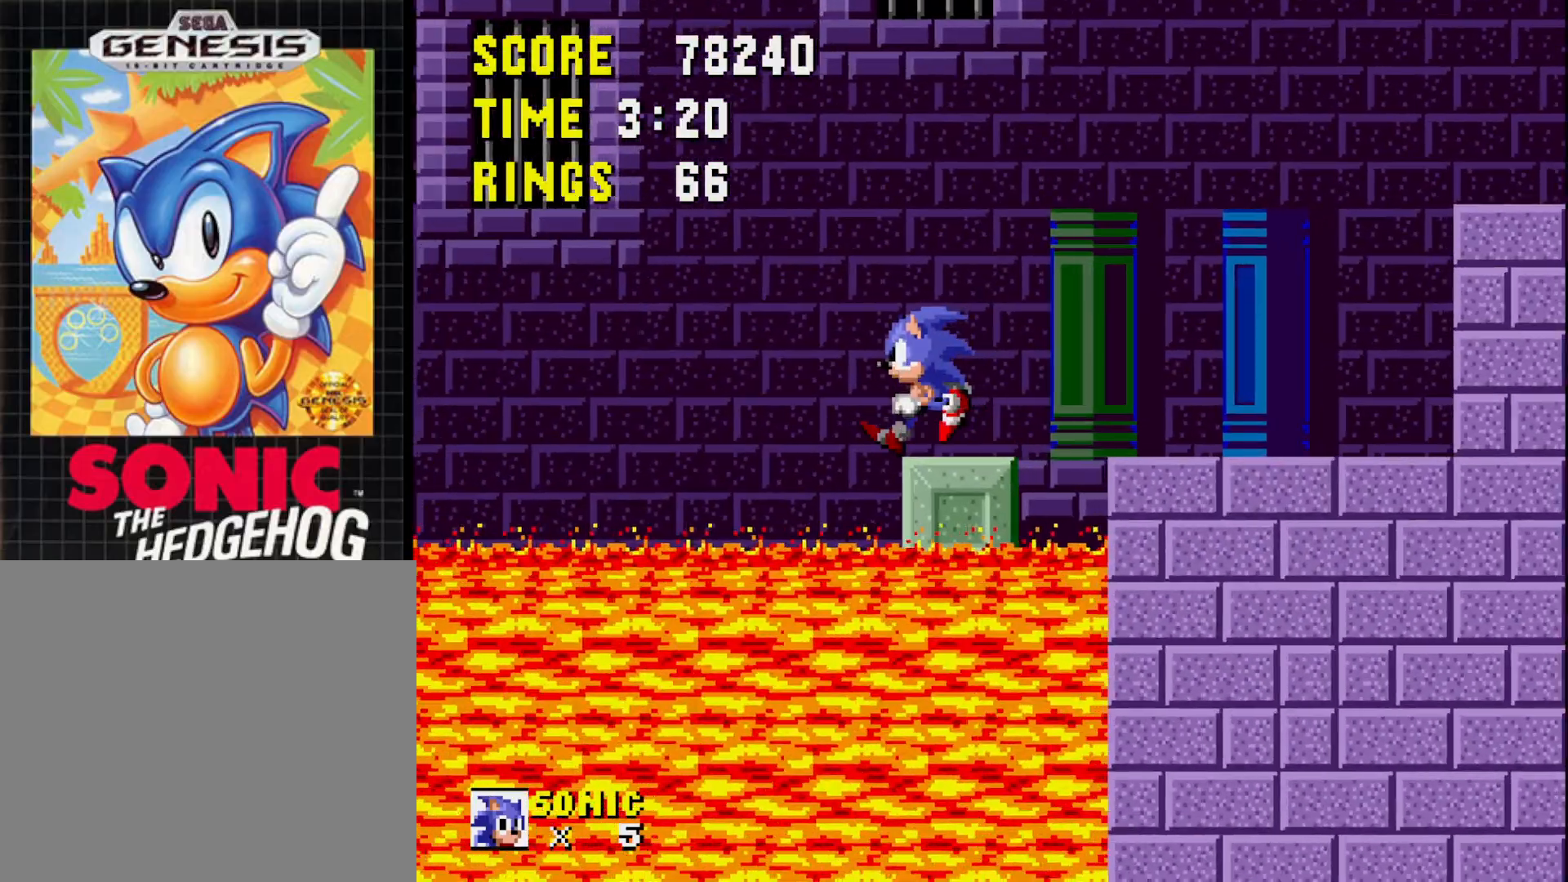
{"buttons": ["DPAD_UP"], "right_stick": "center", "events": [[250, "DPAD_UP", "down"]]}
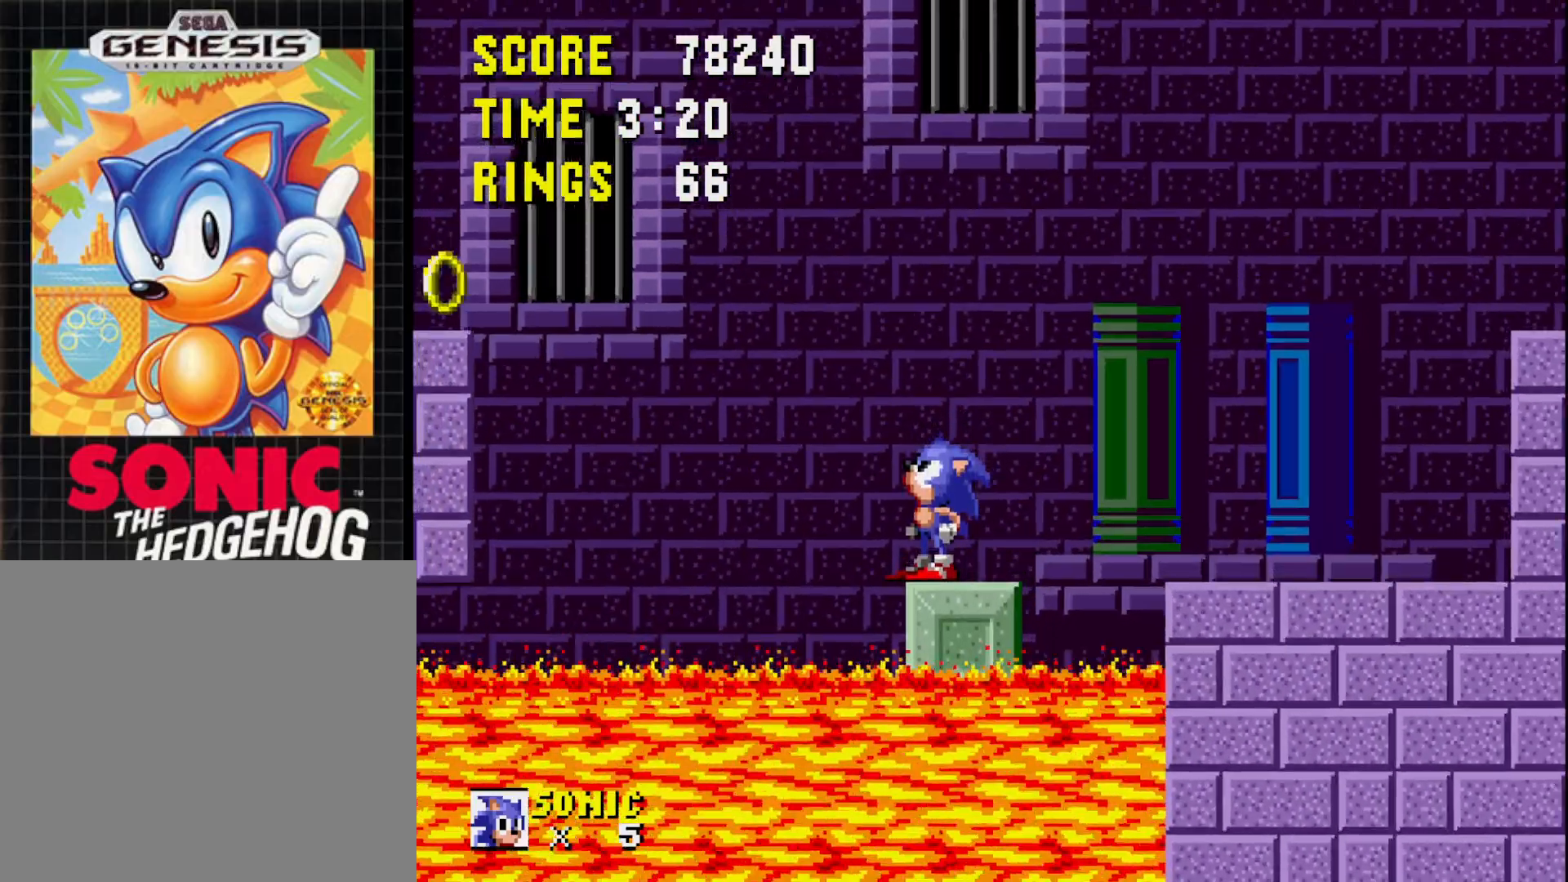
{"buttons": [], "right_stick": "center", "events": [[267, "DPAD_UP", "up"], [417, "DPAD_UP", "down"], [450, "DPAD_UP", "up"]]}
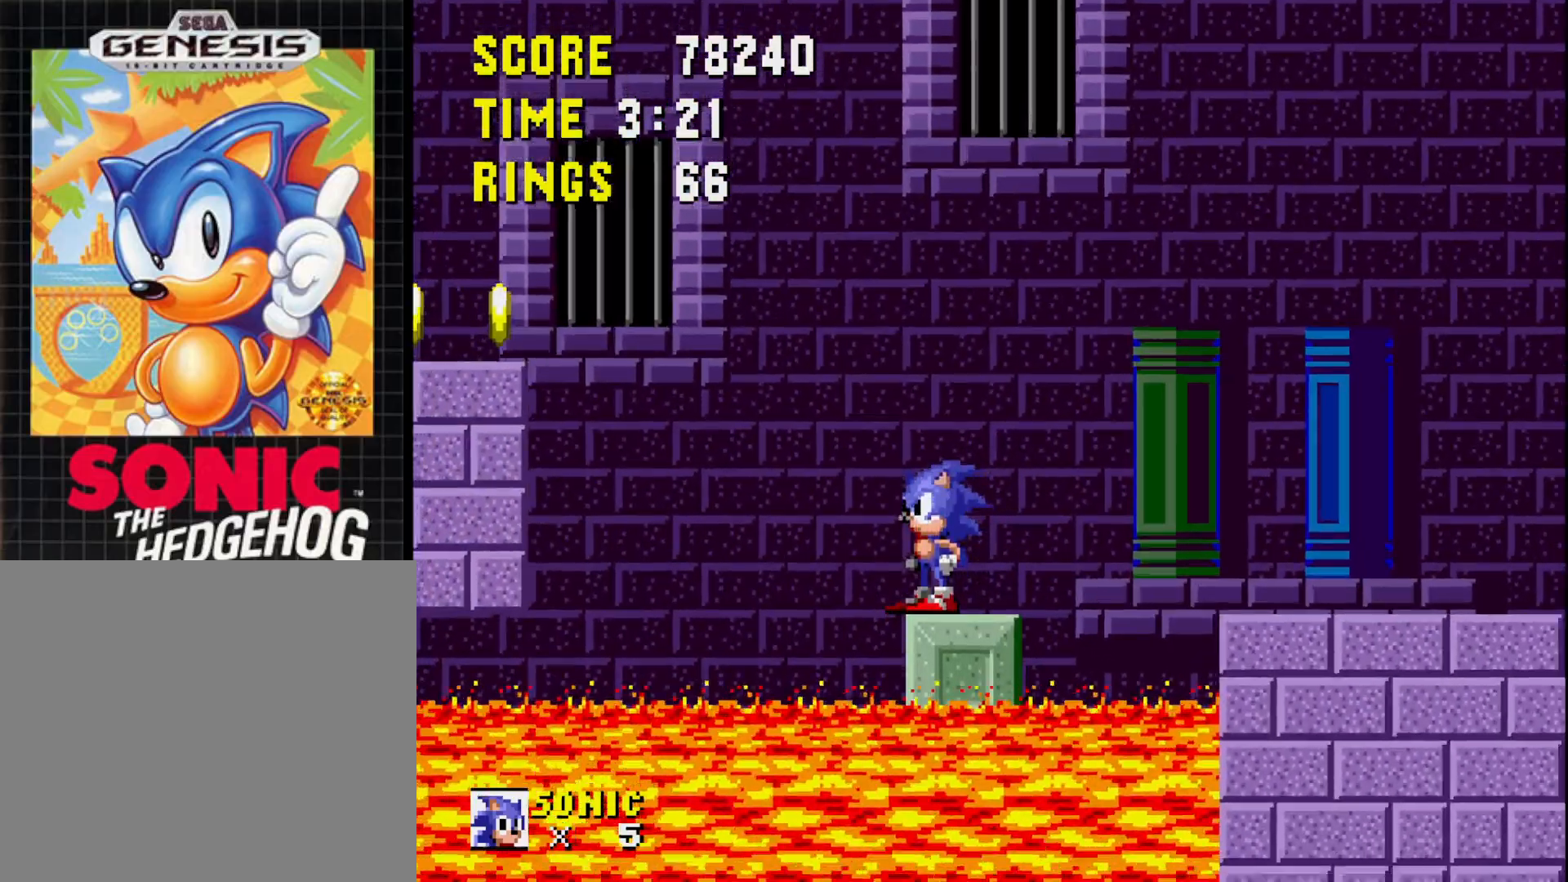
{"buttons": [], "right_stick": "center", "events": [[83, "DPAD_UP", "down"], [150, "DPAD_UP", "up"], [233, "DPAD_UP", "down"], [317, "DPAD_UP", "up"]]}
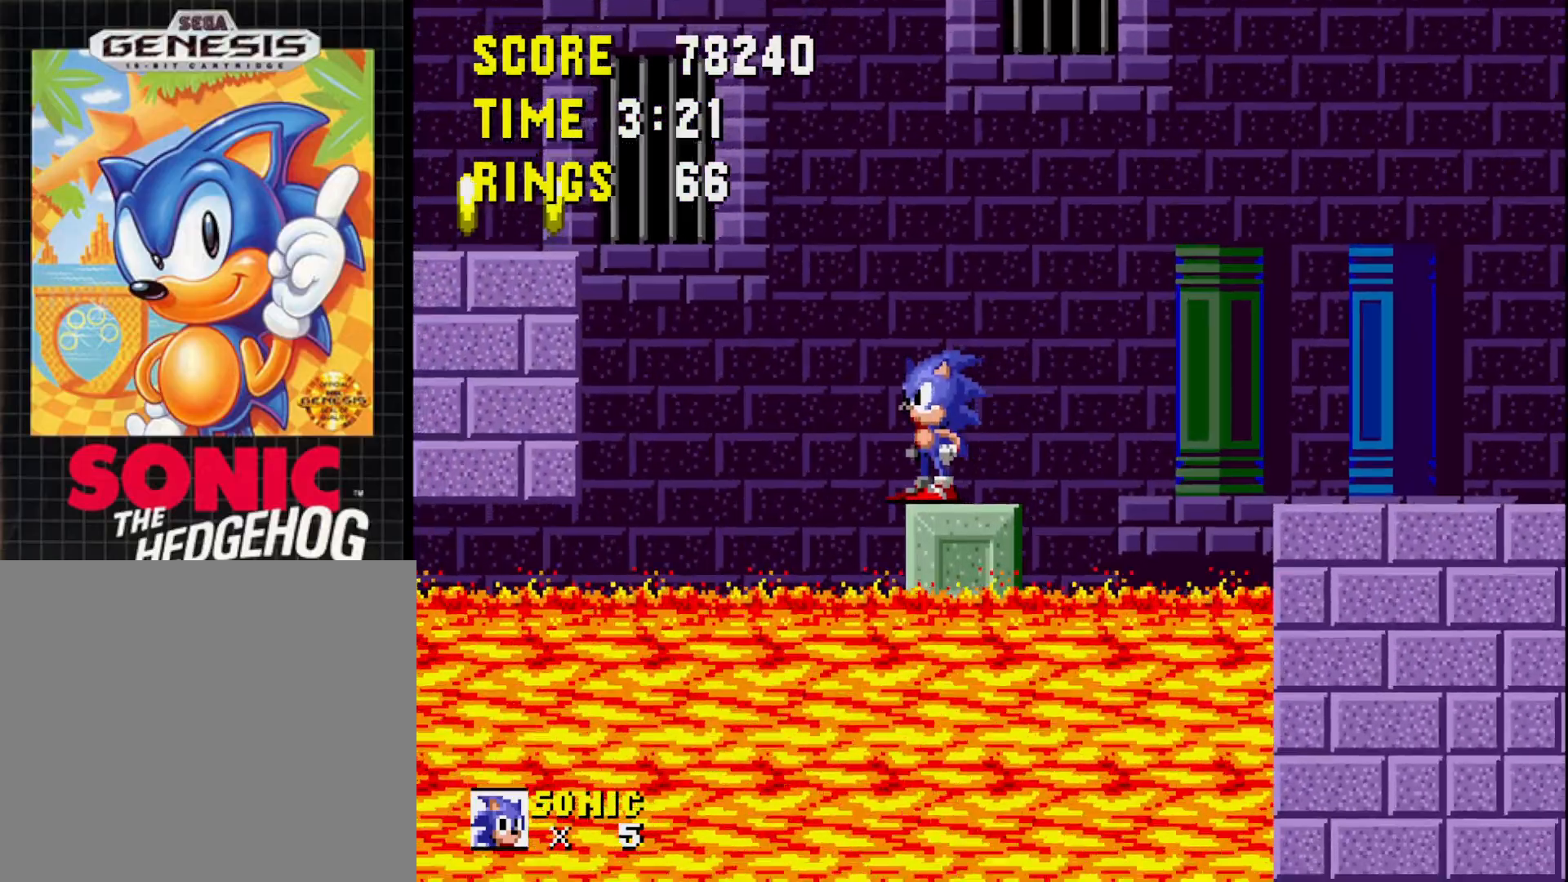
{"buttons": [], "right_stick": "center", "events": [[50, "DPAD_DOWN", "down"], [333, "DPAD_DOWN", "up"], [383, "DPAD_DOWN", "down"], [483, "DPAD_DOWN", "up"]]}
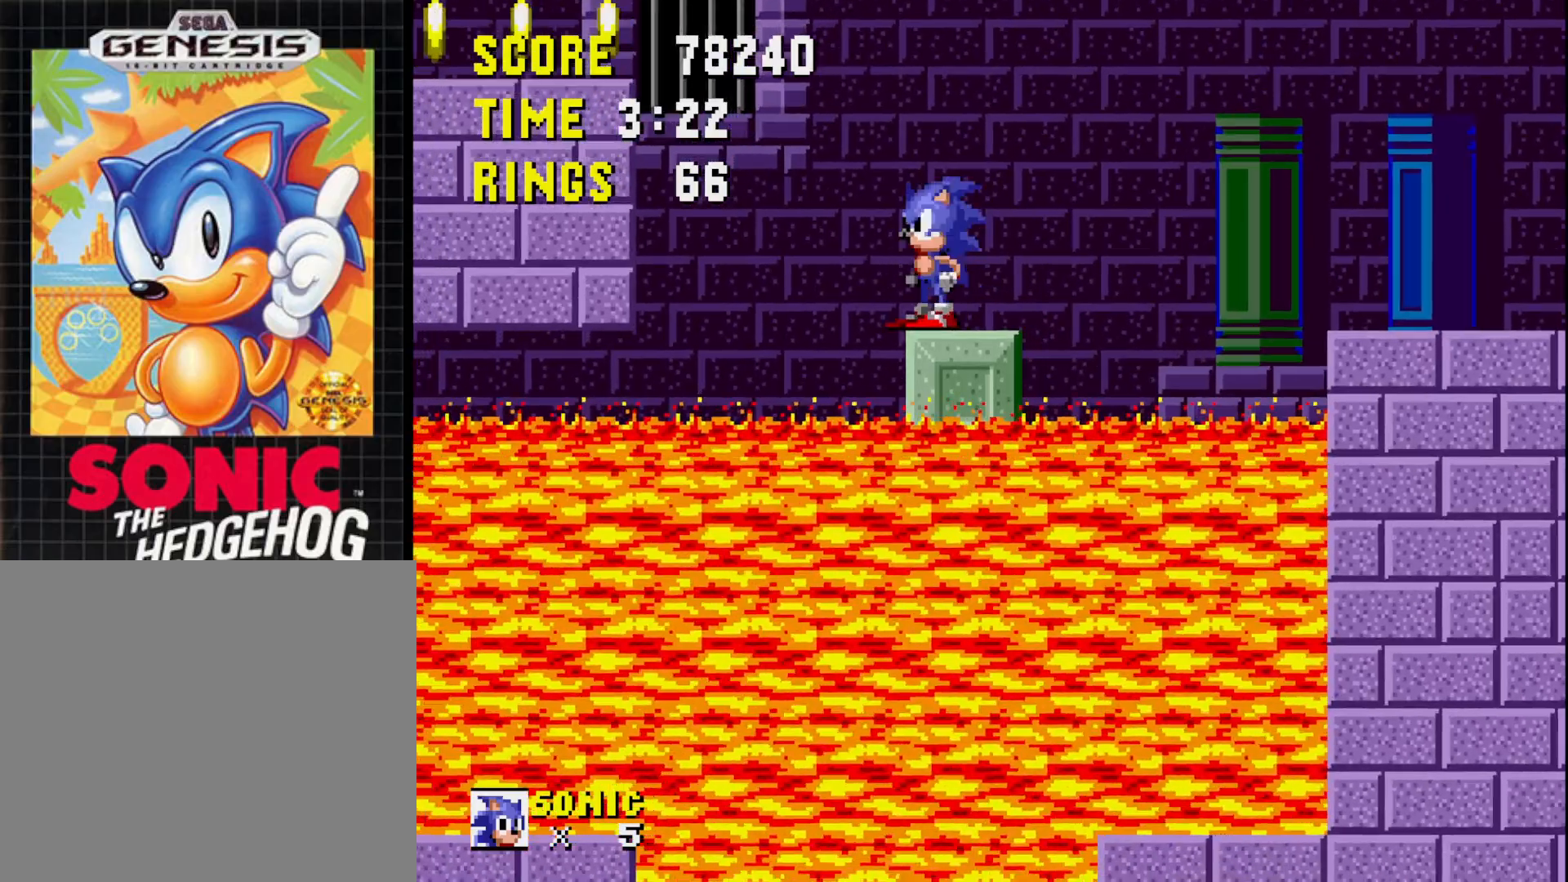
{"buttons": ["DPAD_UP"], "right_stick": "center", "events": [[117, "DPAD_UP", "down"], [217, "DPAD_UP", "up"], [267, "DPAD_UP", "down"], [400, "DPAD_UP", "up"], [433, "DPAD_UP", "down"]]}
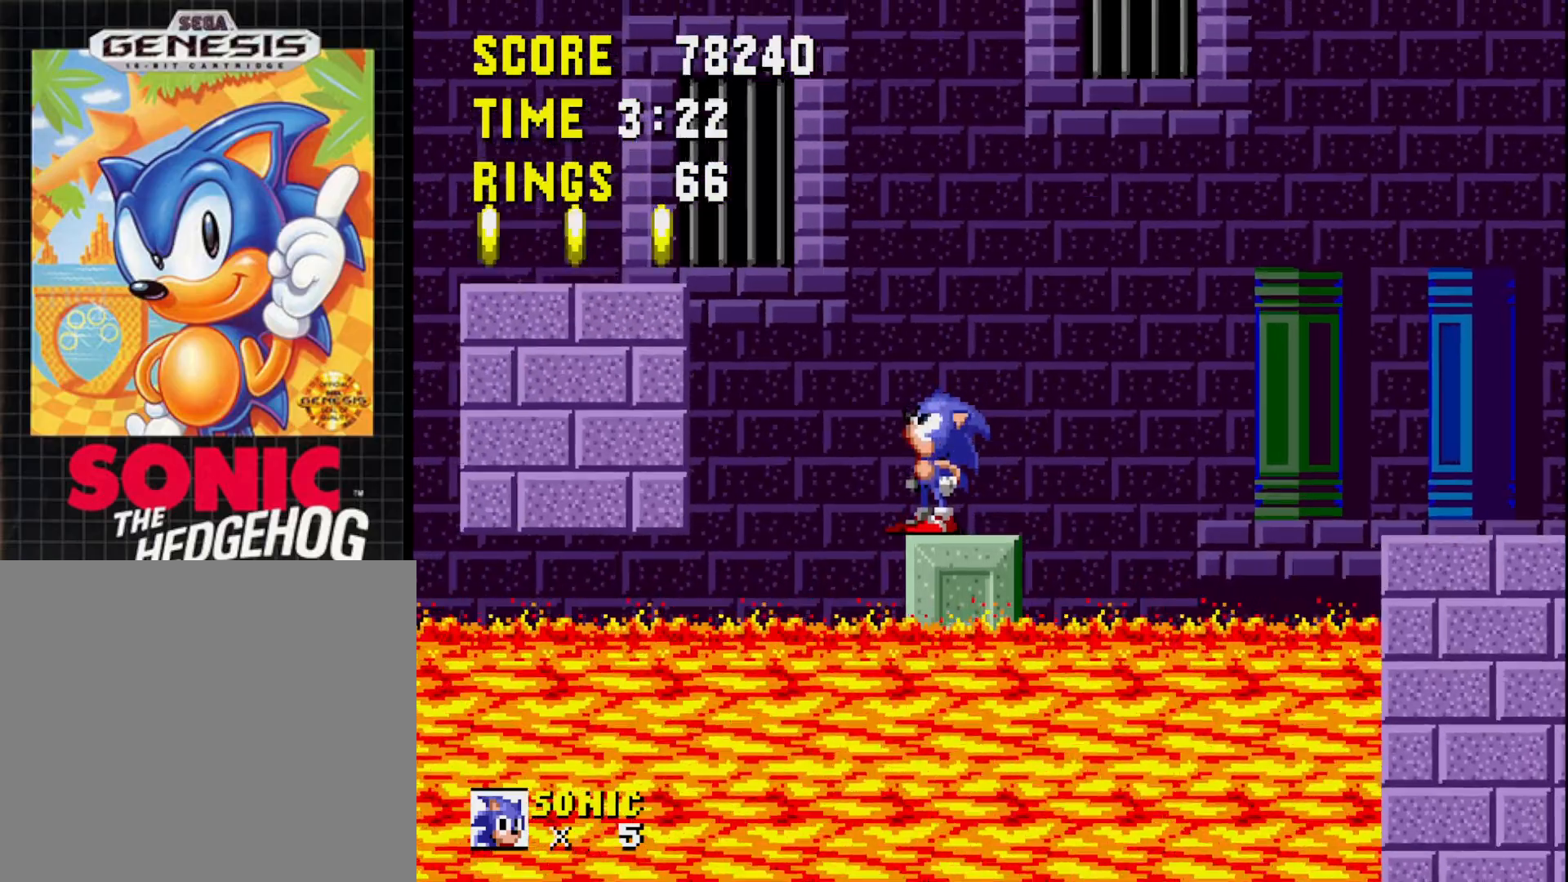
{"buttons": ["DPAD_UP"], "right_stick": "center", "events": [[50, "DPAD_UP", "up"], [117, "DPAD_UP", "down"], [233, "DPAD_UP", "up"], [300, "DPAD_UP", "down"], [383, "DPAD_UP", "up"], [500, "DPAD_UP", "down"]]}
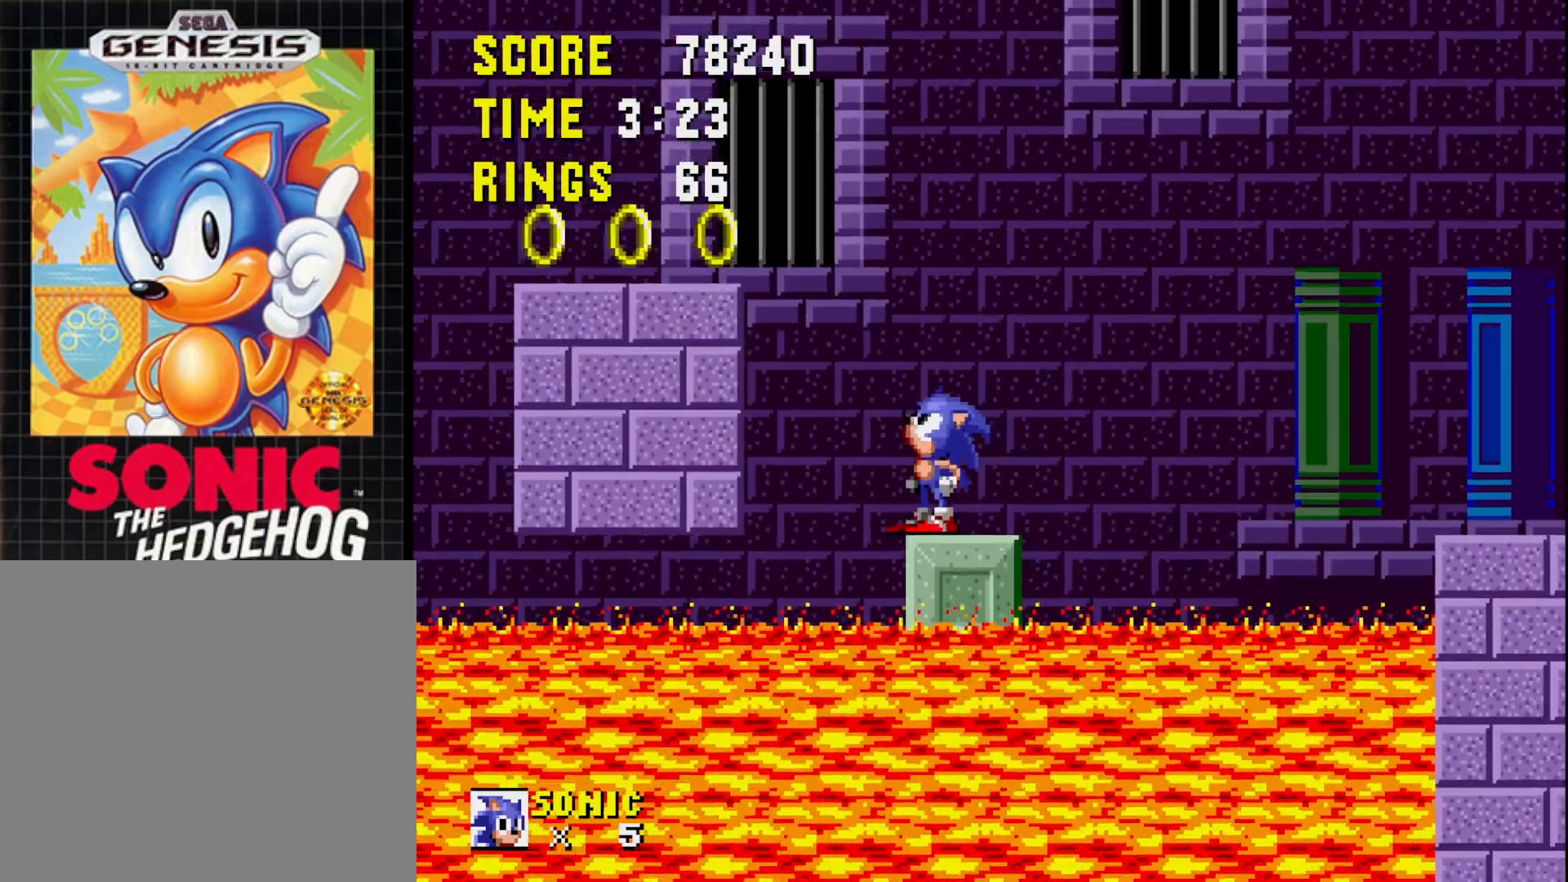
{"buttons": ["A", "DPAD_LEFT"], "right_stick": "center", "events": [[67, "DPAD_UP", "up"], [467, "DPAD_LEFT", "down"], [500, "A", "down"]]}
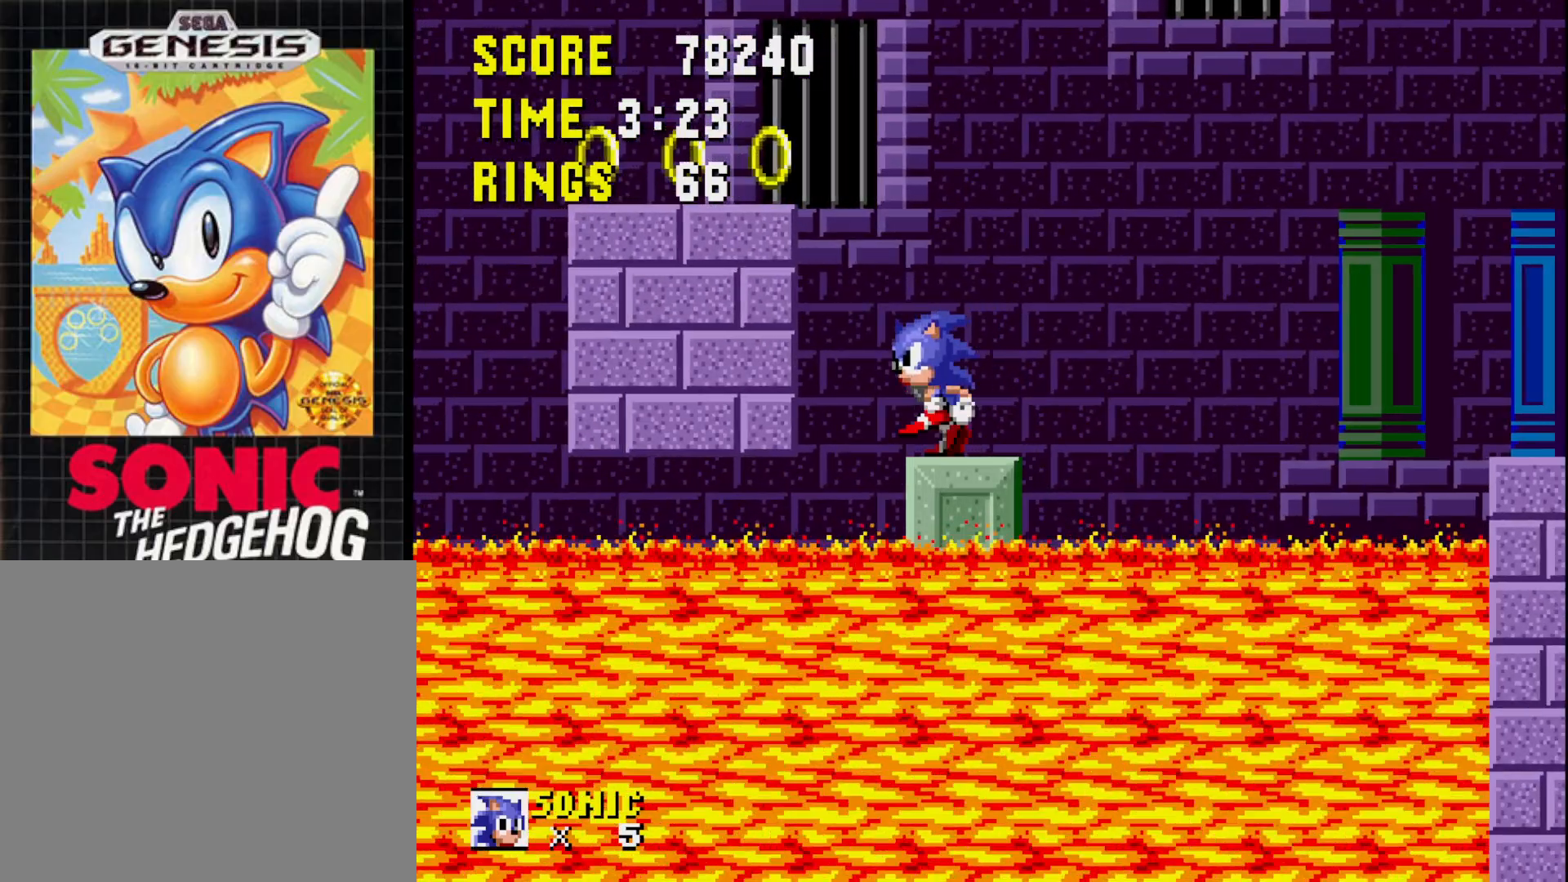
{"buttons": [], "right_stick": "center", "events": [[167, "A", "up"], [417, "DPAD_LEFT", "up"]]}
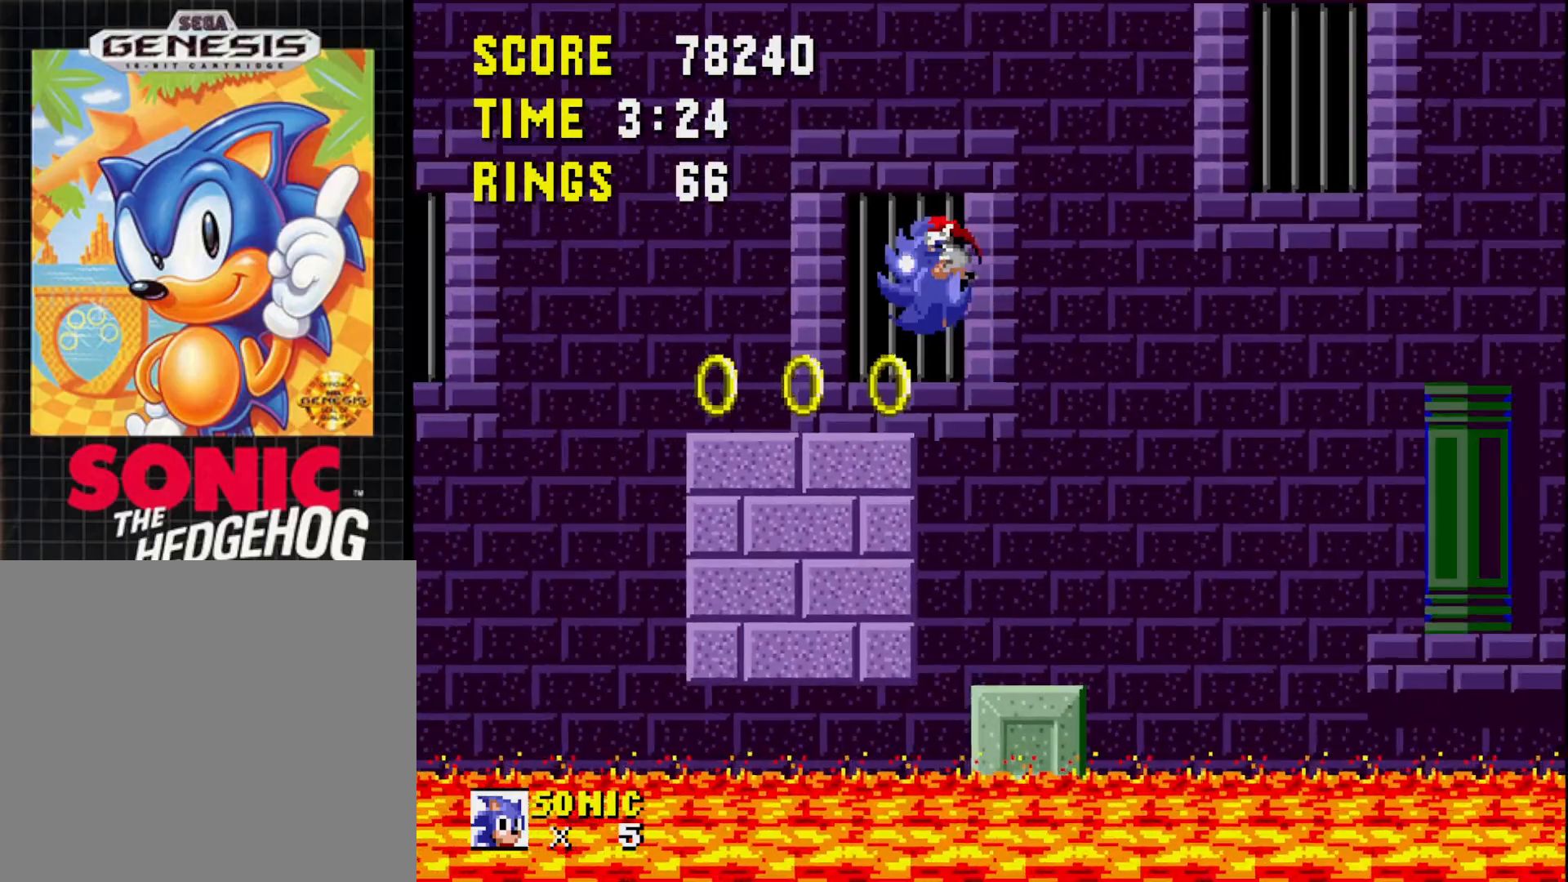
{"buttons": [], "right_stick": "center", "events": []}
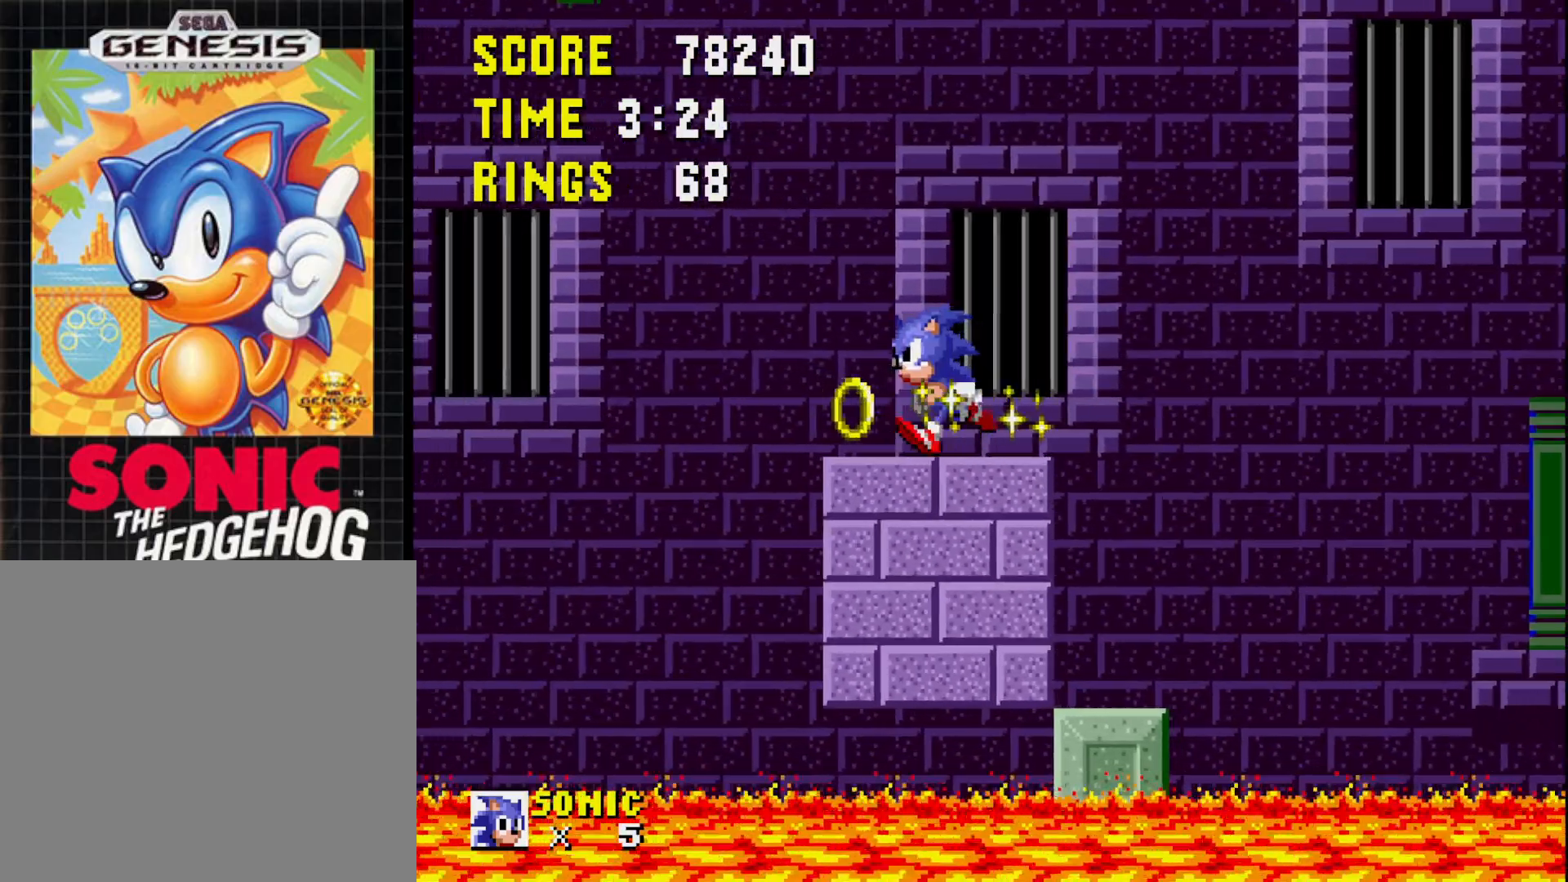
{"buttons": ["DPAD_LEFT"], "right_stick": "center", "events": [[117, "DPAD_LEFT", "down"], [217, "DPAD_LEFT", "up"], [467, "DPAD_LEFT", "down"]]}
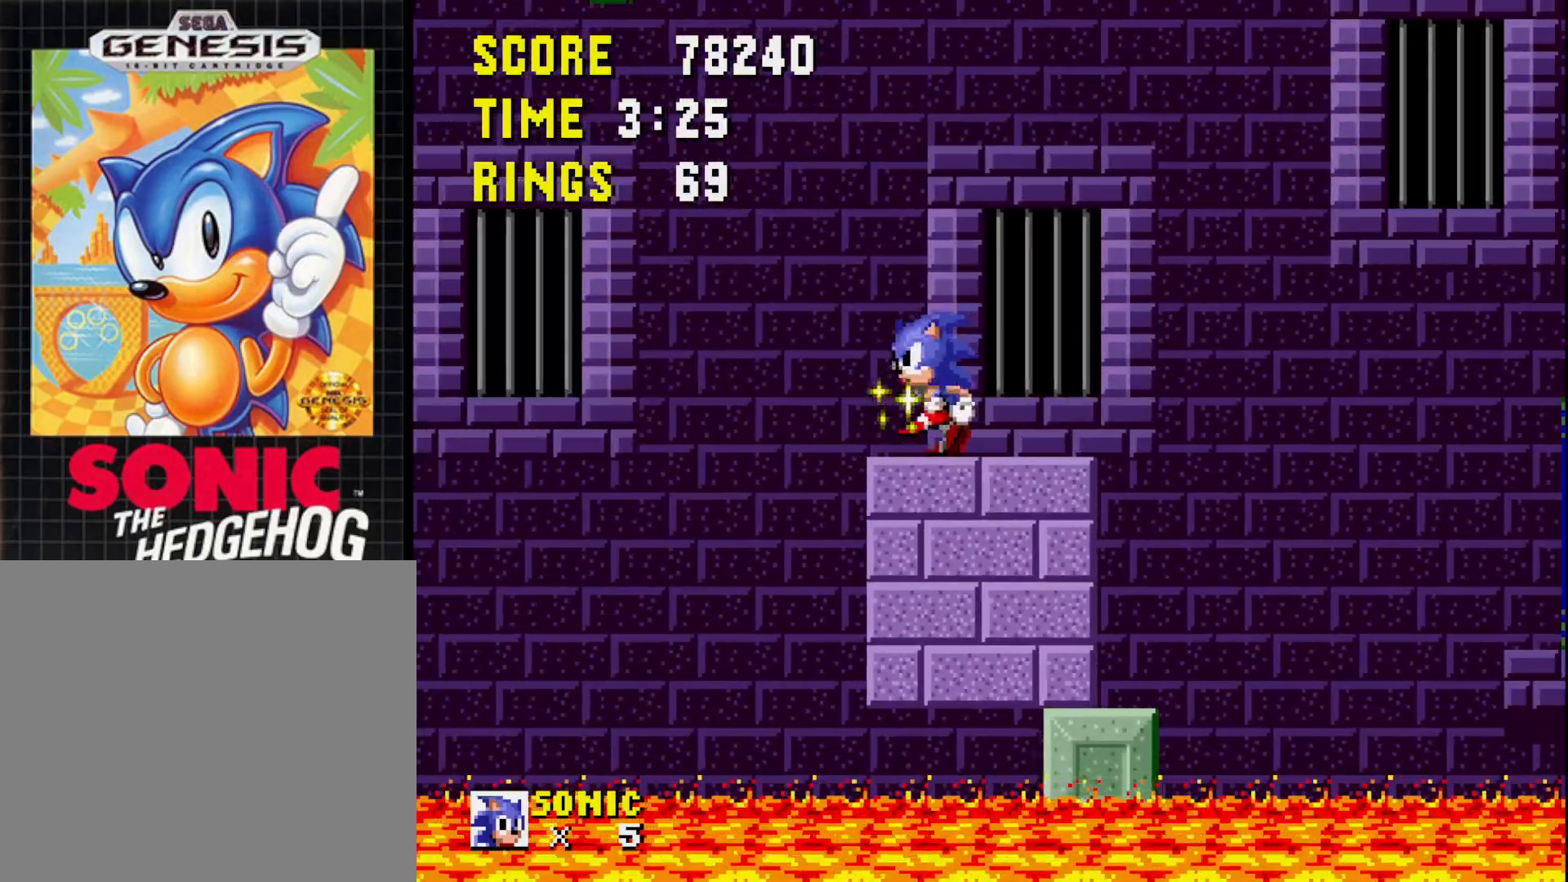
{"buttons": [], "right_stick": "center", "events": [[83, "DPAD_LEFT", "up"]]}
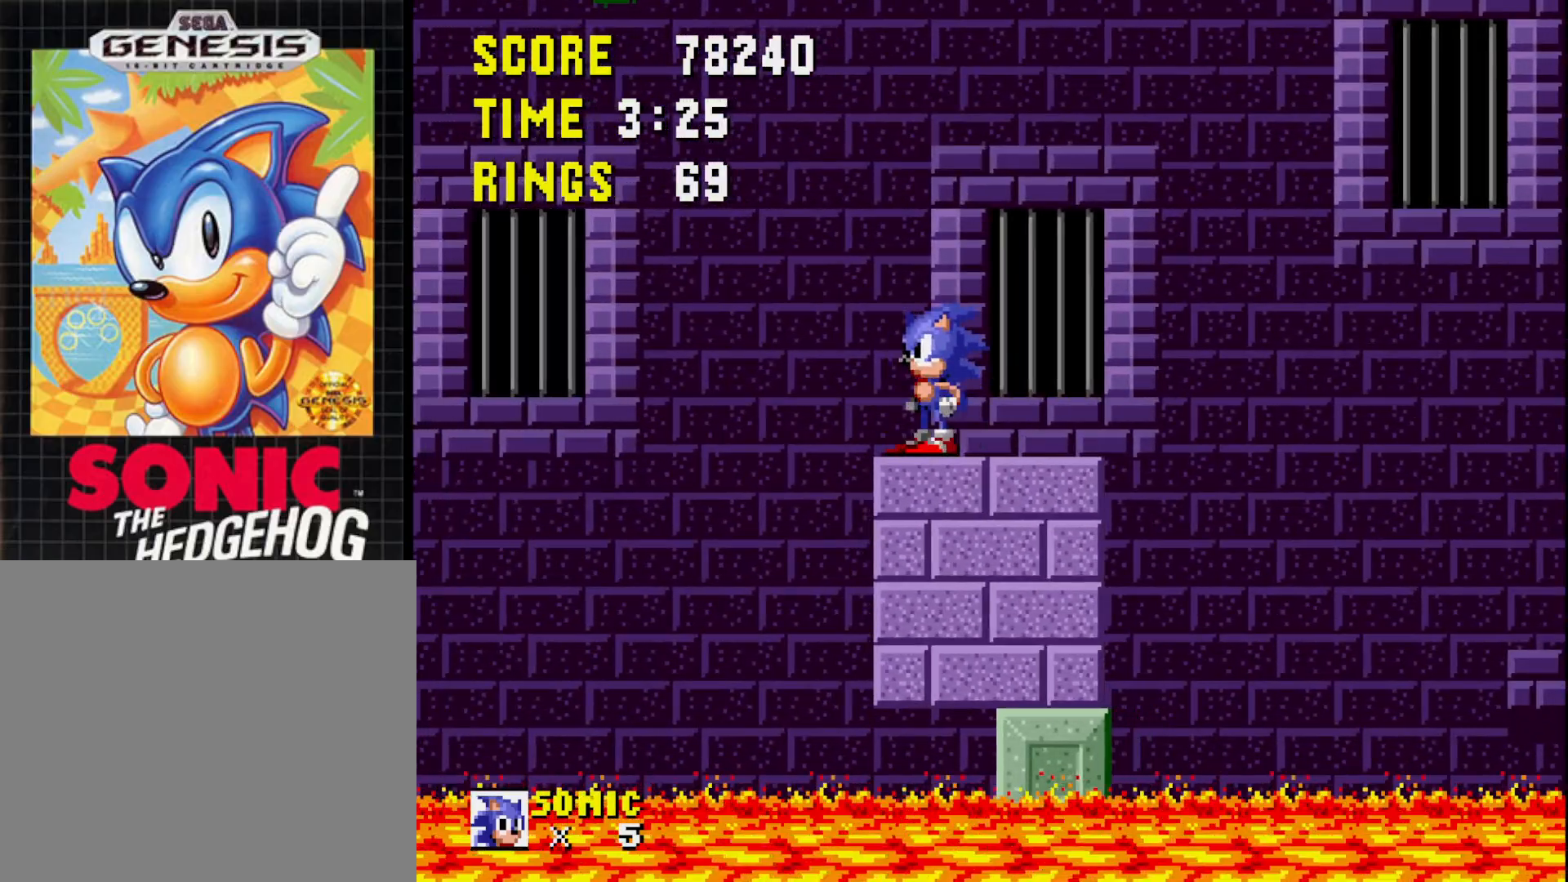
{"buttons": [], "right_stick": "center", "events": [[200, "DPAD_LEFT", "down"], [350, "DPAD_LEFT", "up"]]}
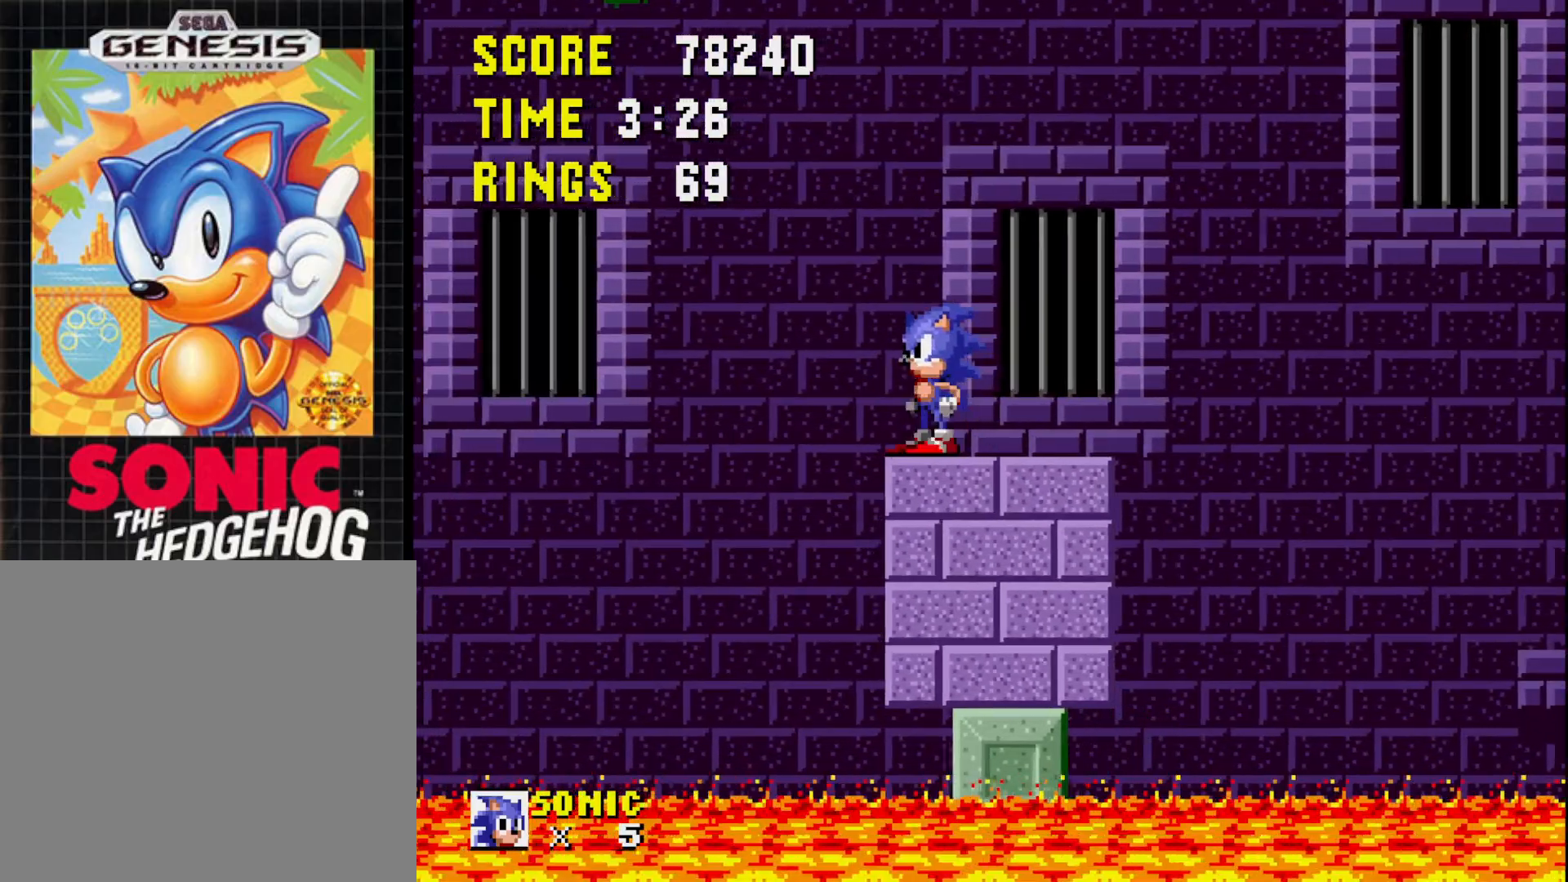
{"buttons": [], "right_stick": "center", "events": [[67, "DPAD_LEFT", "down"], [150, "DPAD_LEFT", "up"]]}
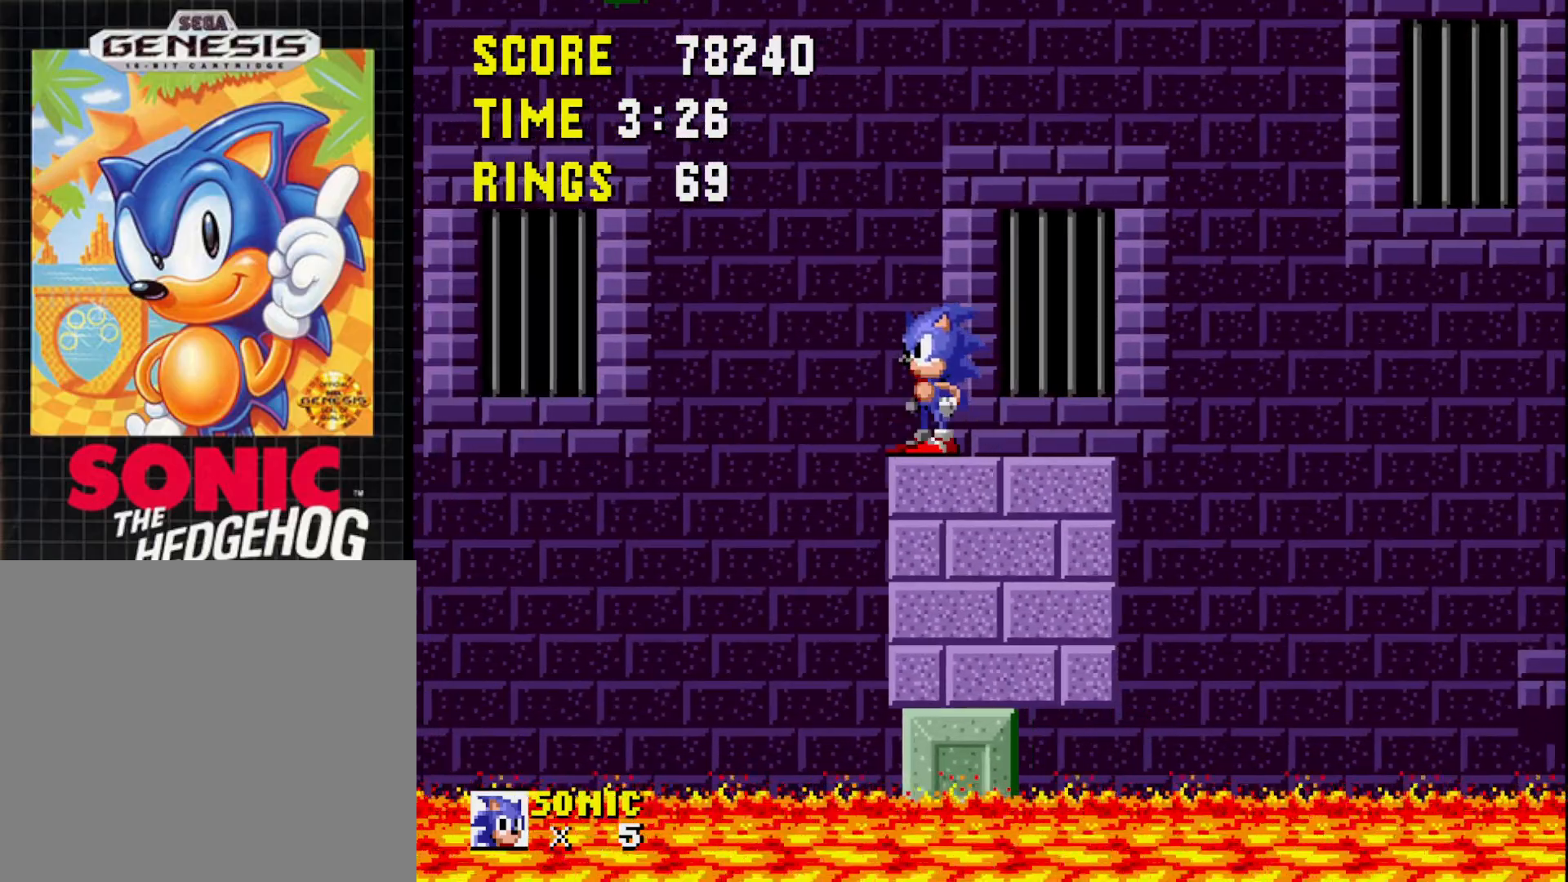
{"buttons": ["A", "DPAD_LEFT"], "right_stick": "center", "events": [[17, "DPAD_LEFT", "down"], [183, "DPAD_LEFT", "up"], [467, "A", "down"], [483, "DPAD_LEFT", "down"]]}
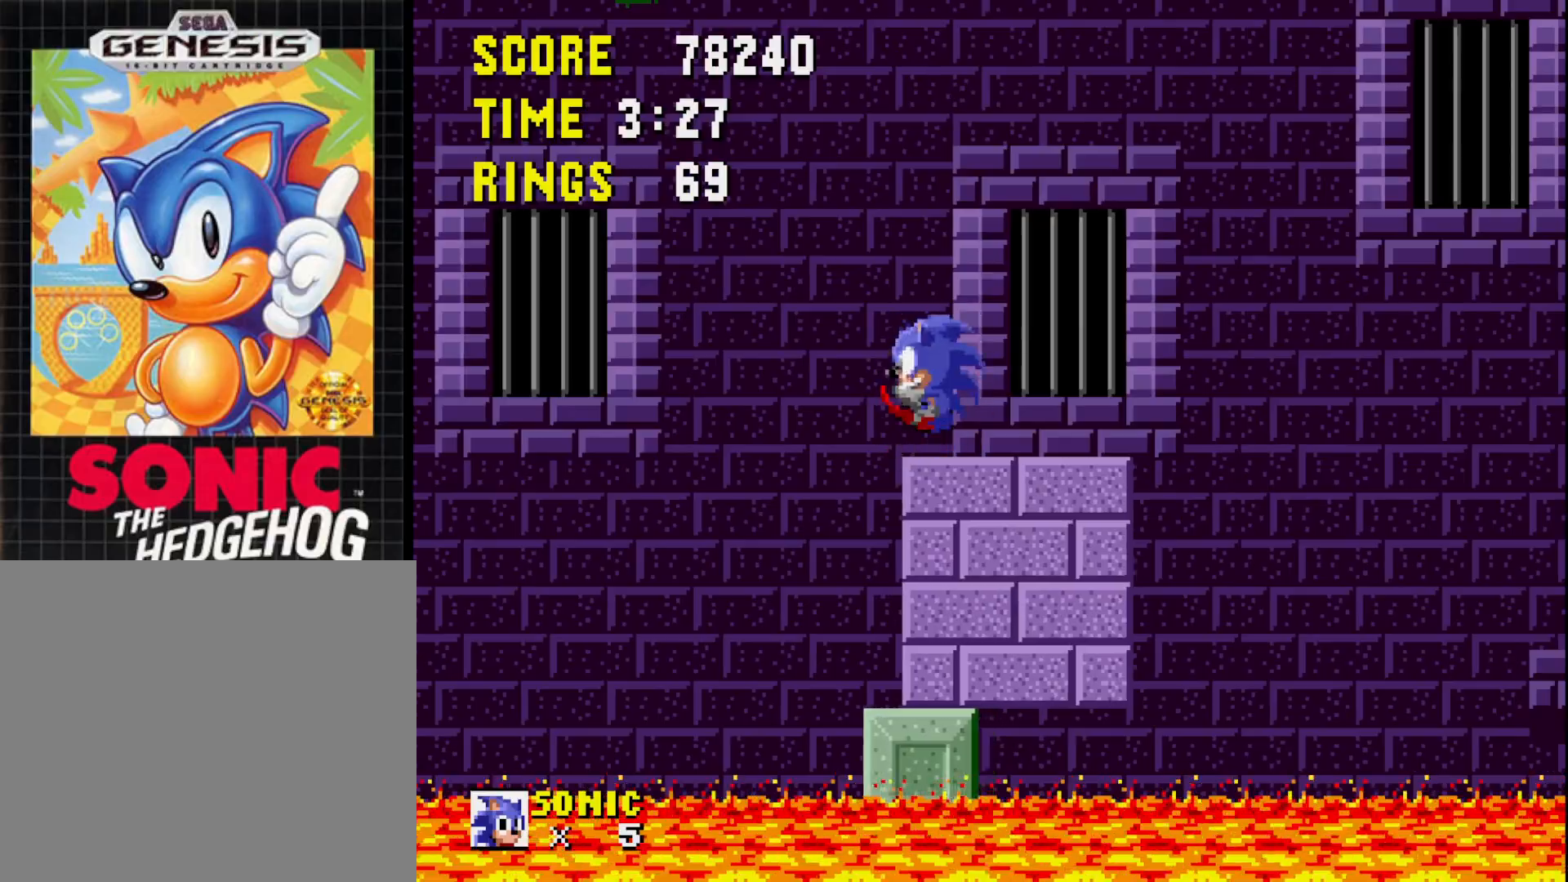
{"buttons": [], "right_stick": "center", "events": [[100, "A", "up"], [217, "DPAD_LEFT", "up"]]}
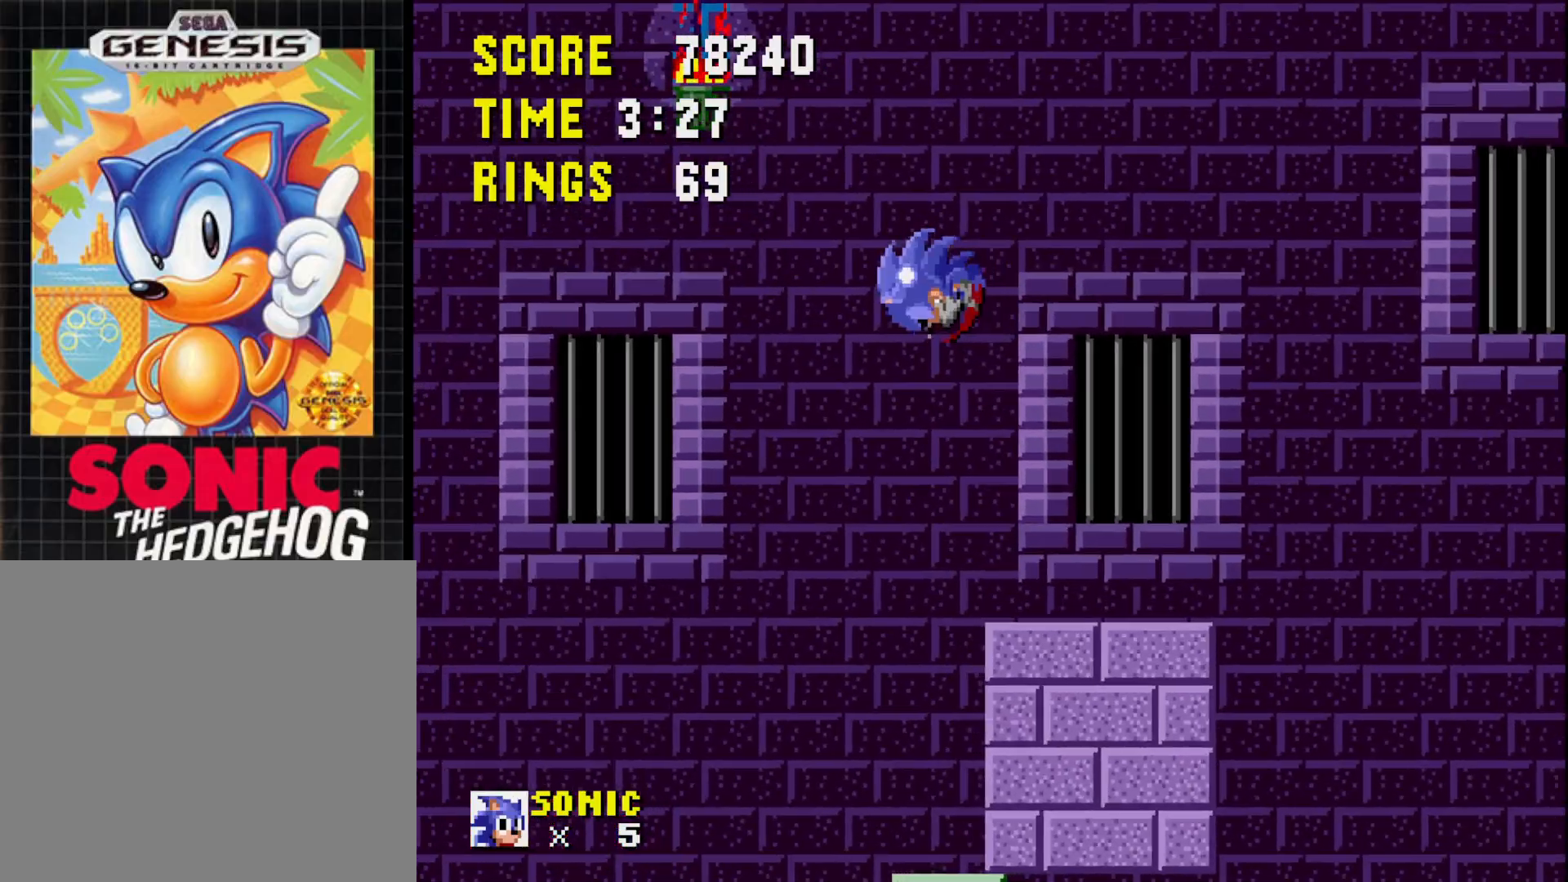
{"buttons": [], "right_stick": "center", "events": [[200, "DPAD_RIGHT", "down"], [333, "DPAD_RIGHT", "up"]]}
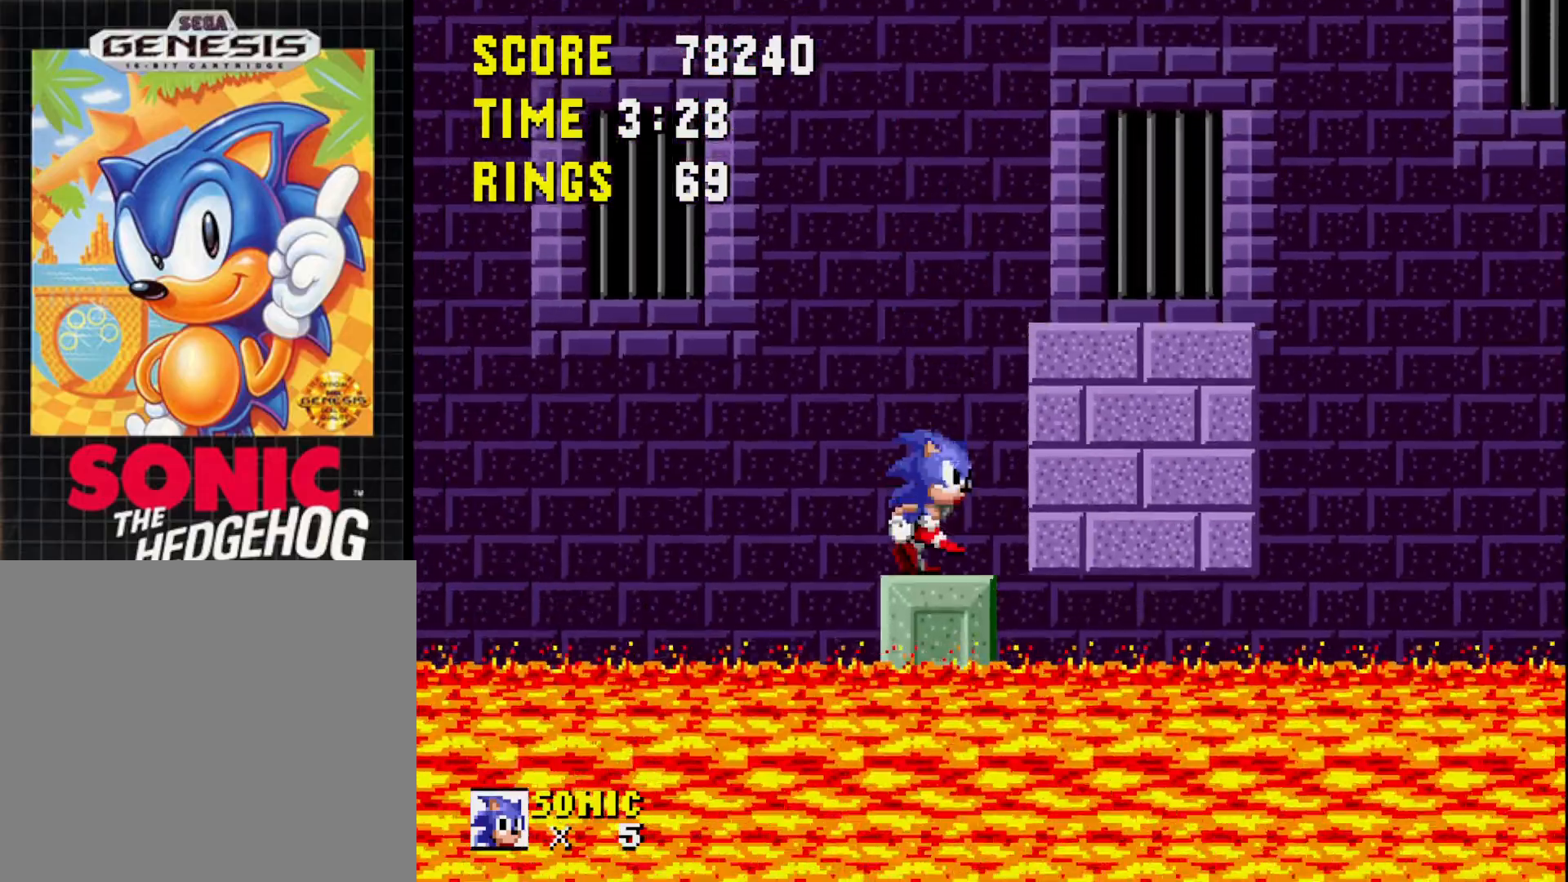
{"buttons": [], "right_stick": "center", "events": [[433, "DPAD_LEFT", "down"], [483, "DPAD_LEFT", "up"]]}